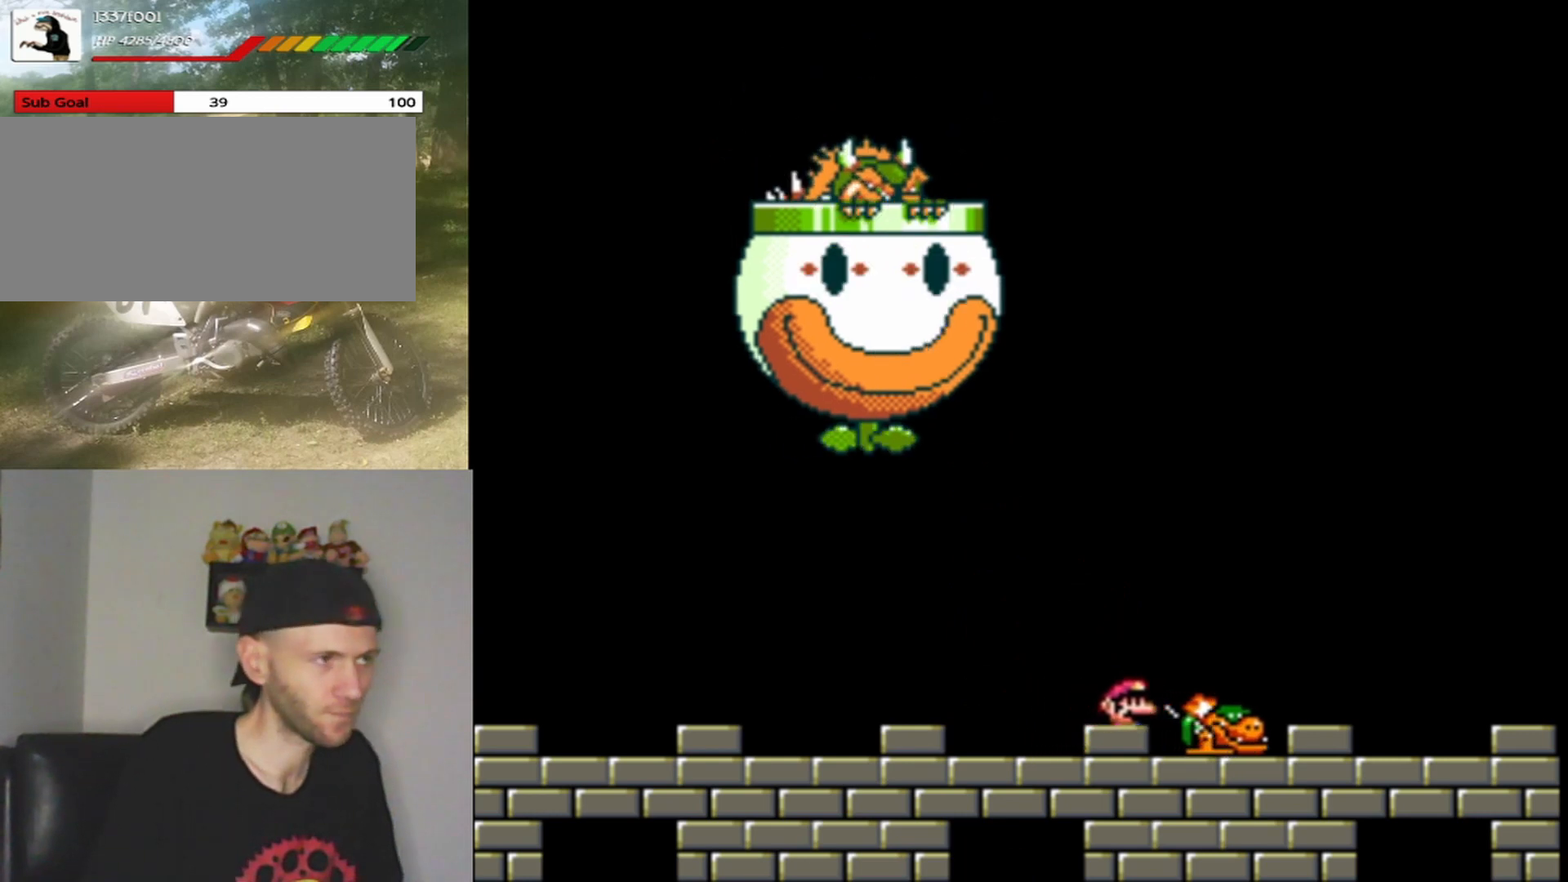
Gameplay with a controller (Nintendo layout); each line is a JSON object with the inputs held at the frame after it. "events" lists button and stick changes between this image and that frame as [ms after this image, input, new state], when the widget could be followed in between. Not read: L1 L3 R1 R3.
{"buttons": [], "events": []}
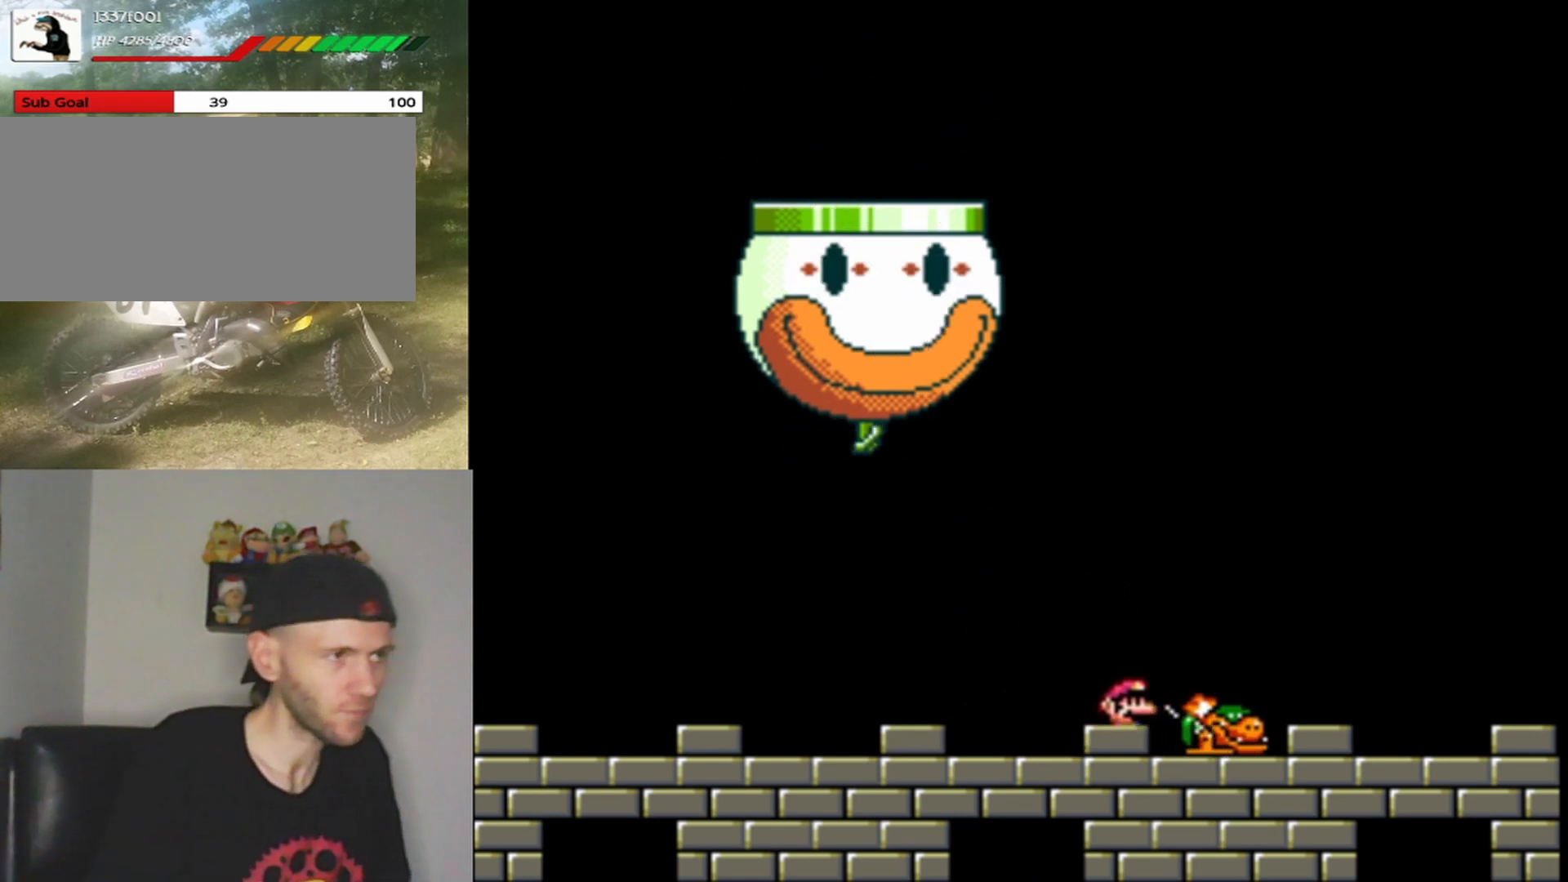
{"buttons": ["DPAD_RIGHT"], "events": [[467, "DPAD_RIGHT", "down"]]}
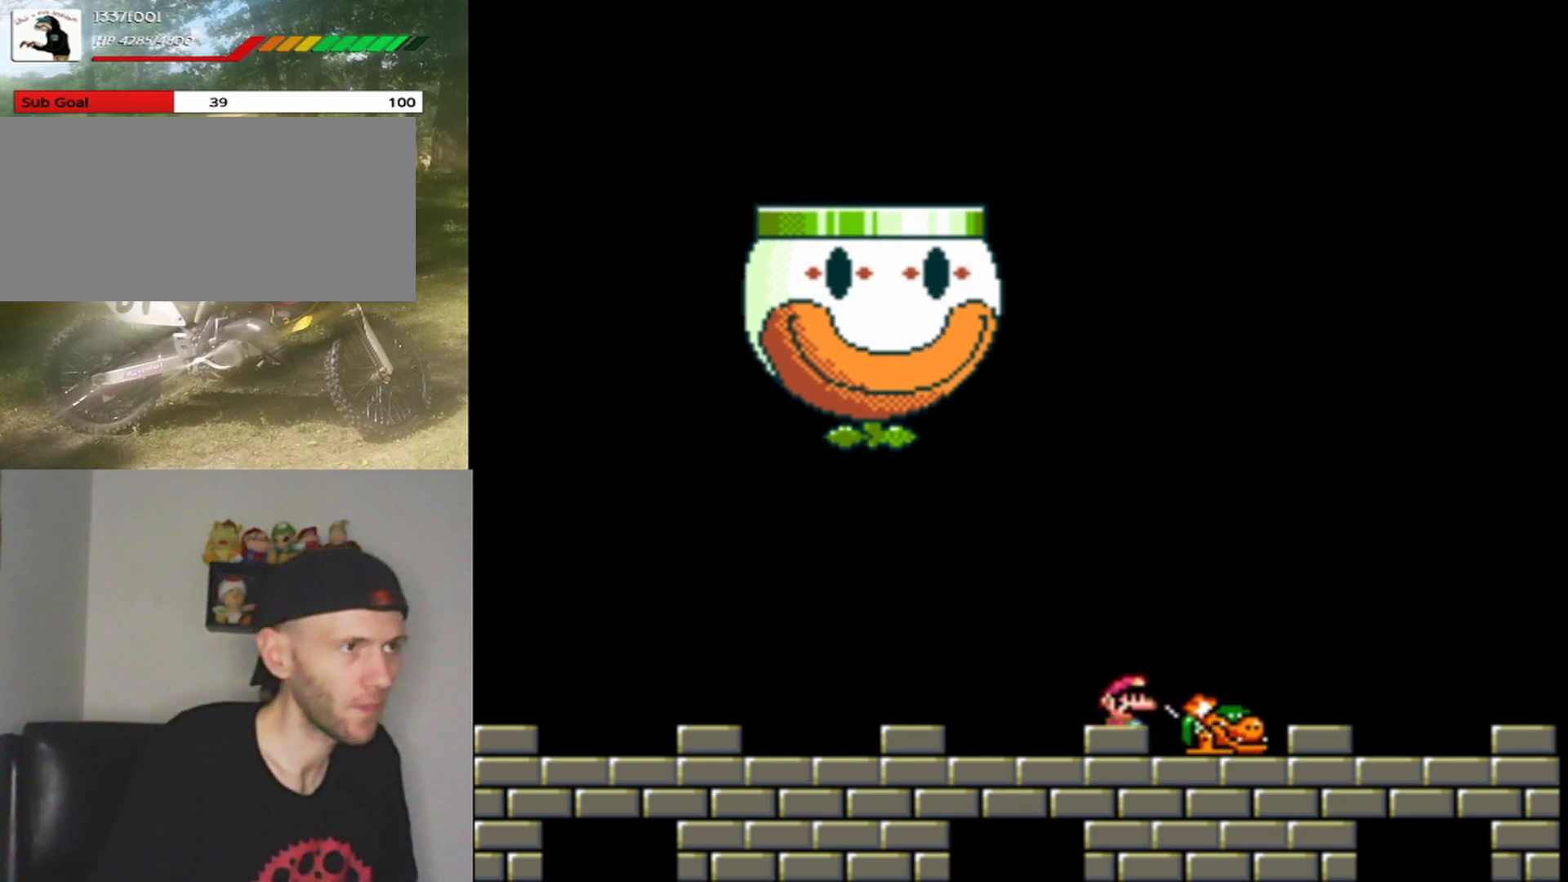
{"buttons": ["DPAD_RIGHT"], "events": [[100, "DPAD_RIGHT", "up"], [467, "DPAD_RIGHT", "down"]]}
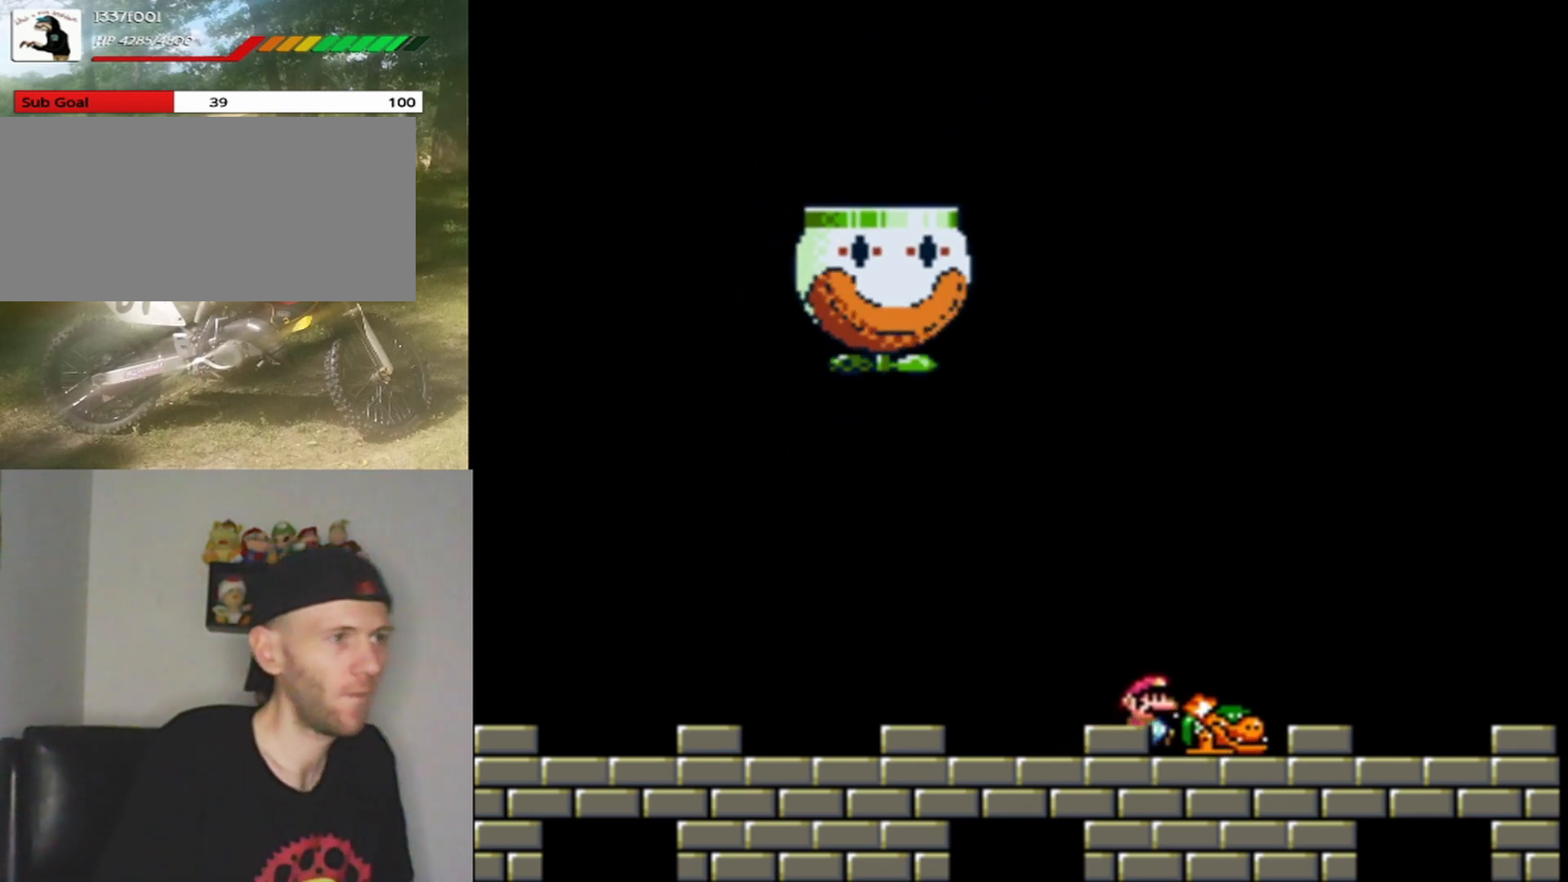
{"buttons": ["DPAD_RIGHT"], "events": [[100, "DPAD_RIGHT", "up"], [467, "DPAD_RIGHT", "down"]]}
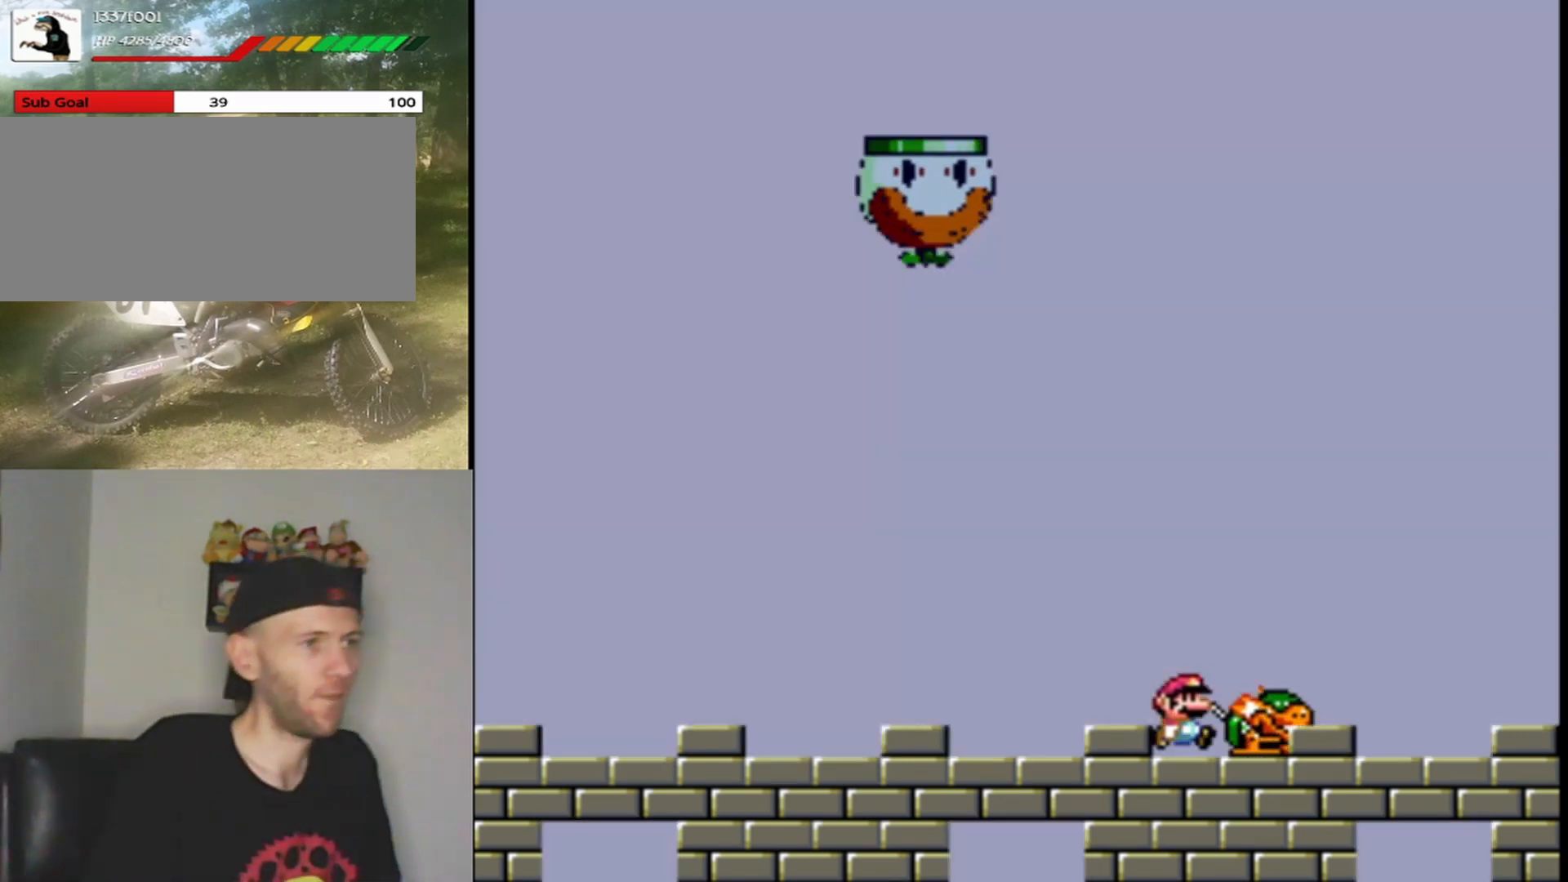
{"buttons": [], "events": [[100, "DPAD_RIGHT", "up"], [367, "DPAD_RIGHT", "down"], [467, "DPAD_RIGHT", "up"]]}
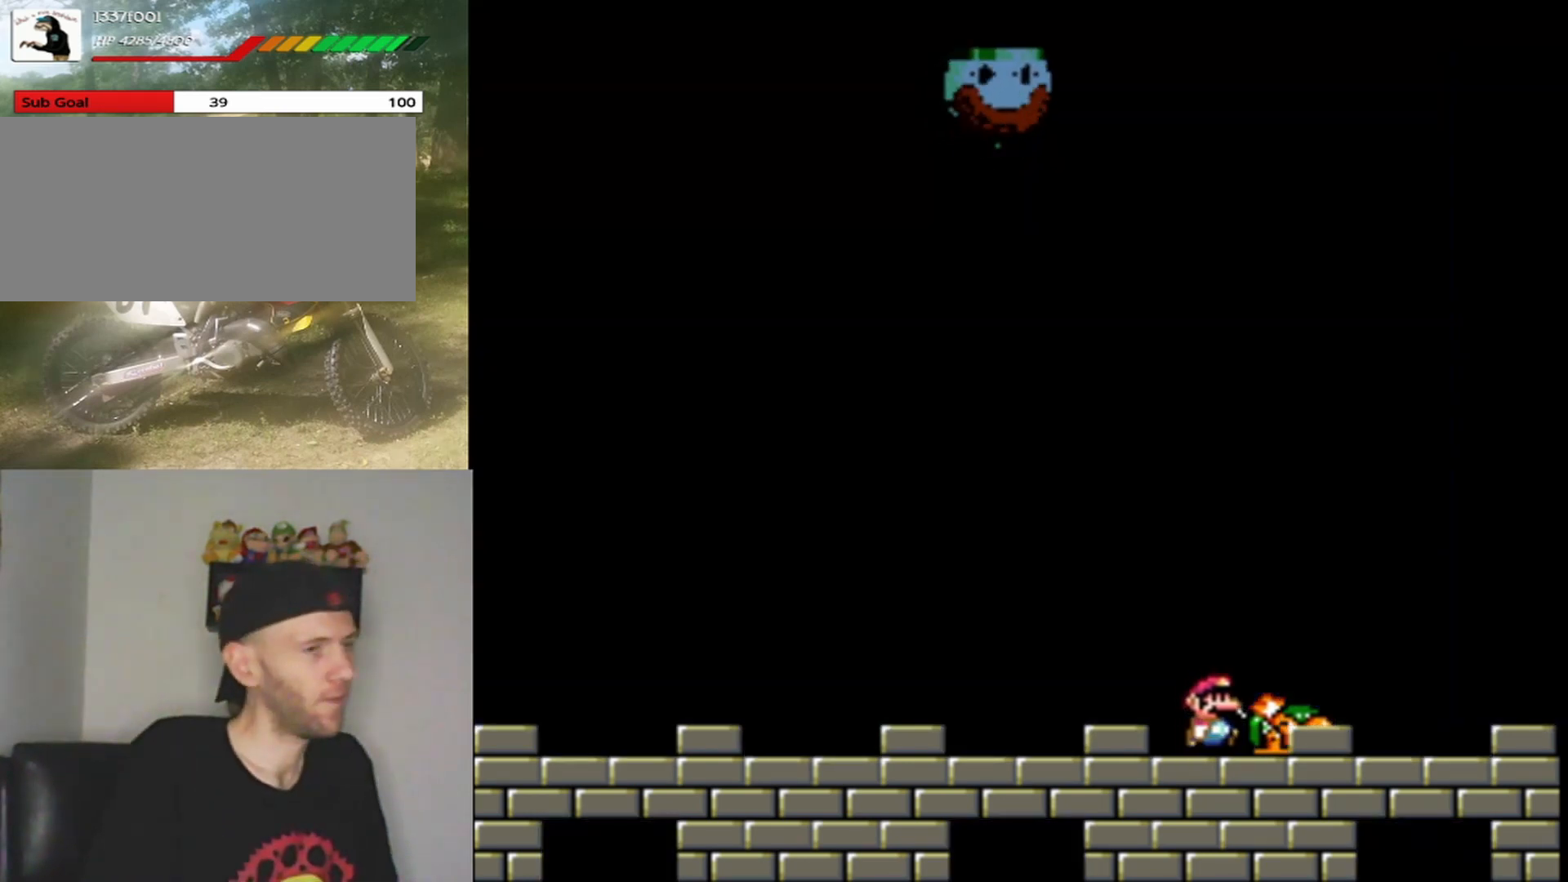
{"buttons": ["Y", "DPAD_LEFT"], "events": [[100, "DPAD_RIGHT", "down"], [300, "Y", "down"], [367, "DPAD_RIGHT", "up"], [500, "DPAD_LEFT", "down"]]}
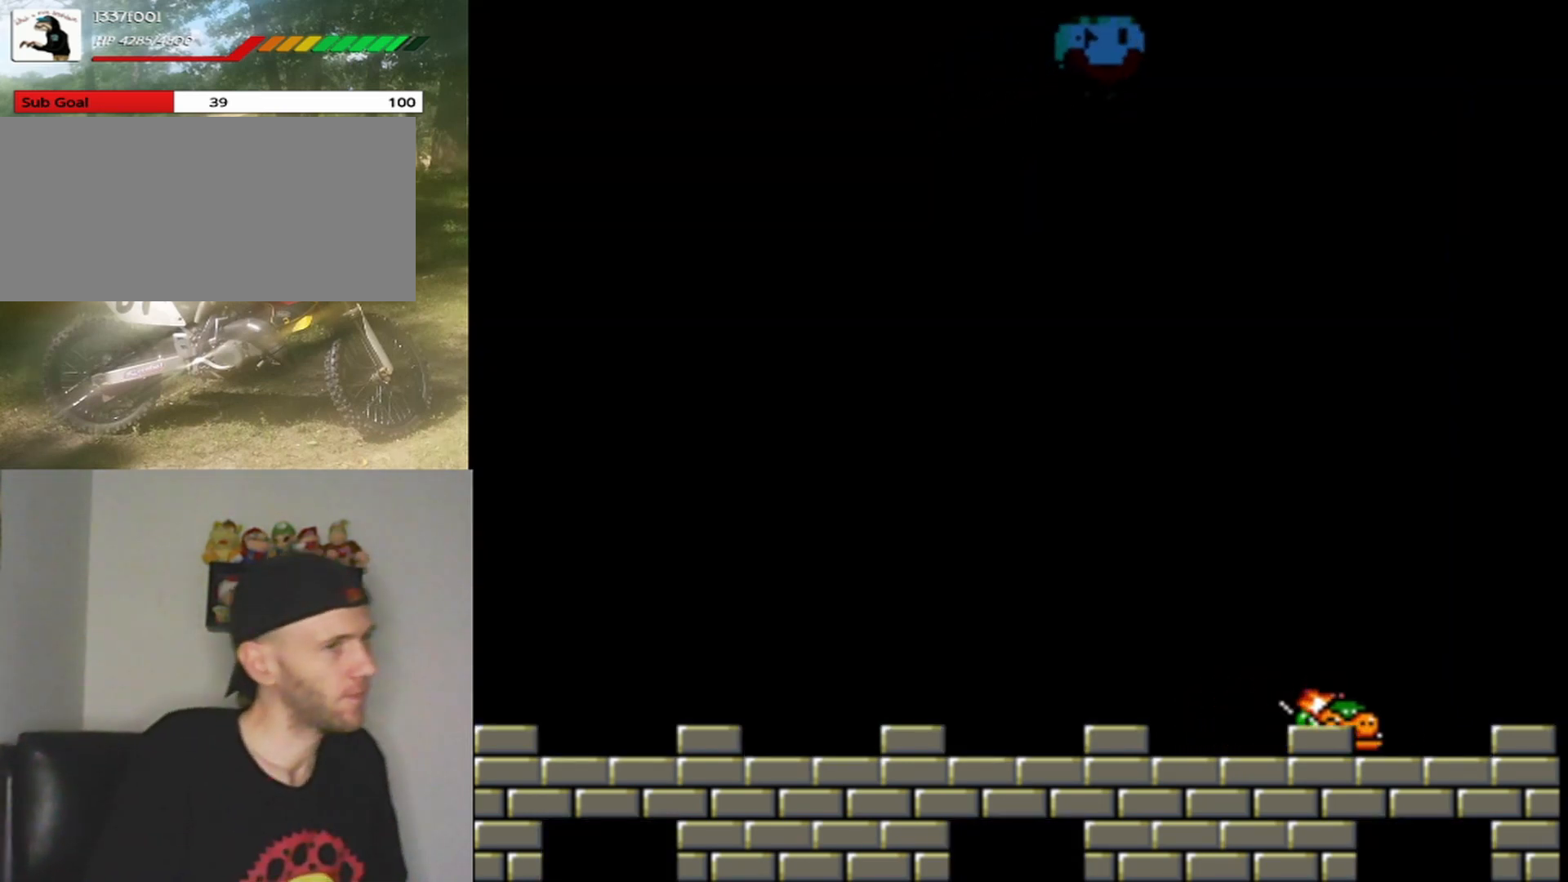
{"buttons": [], "events": [[167, "DPAD_LEFT", "up"], [333, "Y", "up"]]}
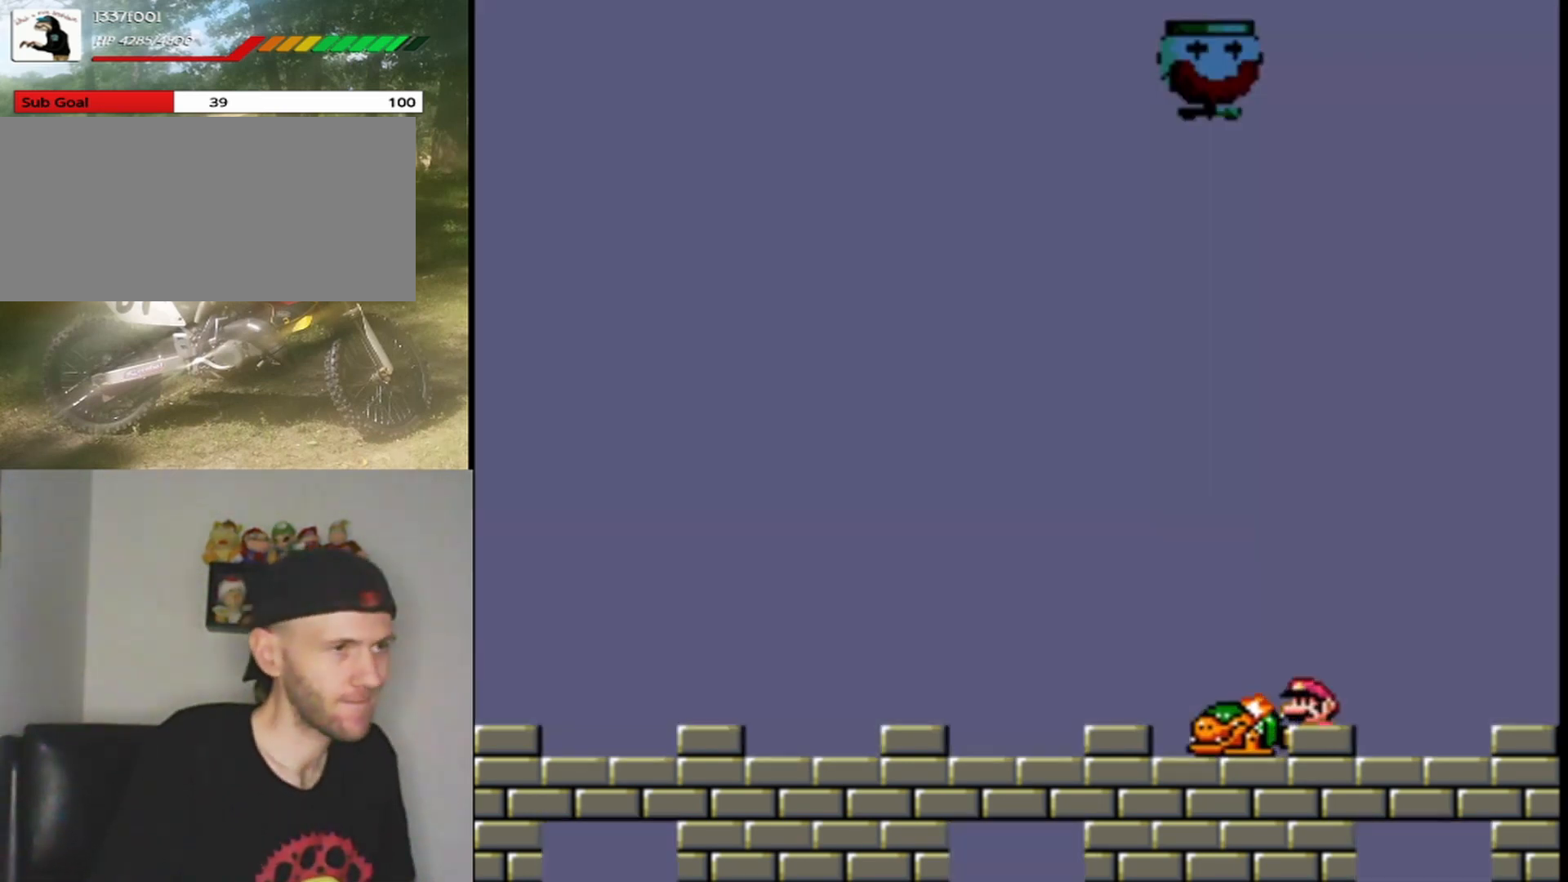
{"buttons": [], "events": [[67, "DPAD_LEFT", "down"], [200, "DPAD_LEFT", "up"], [367, "DPAD_LEFT", "down"], [467, "DPAD_LEFT", "up"]]}
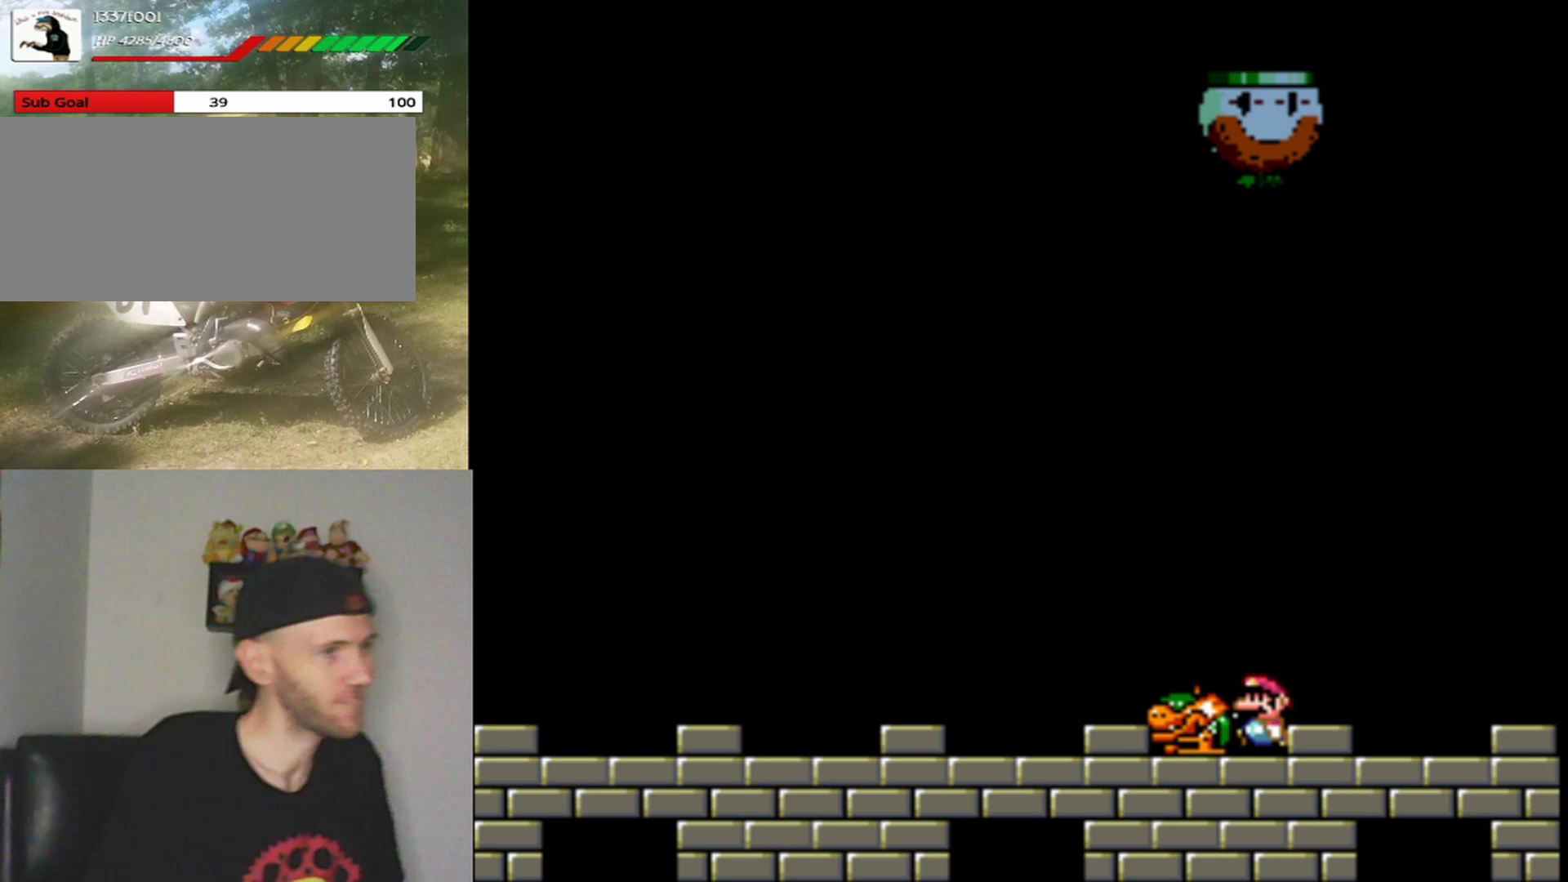
{"buttons": ["DPAD_LEFT"], "events": [[200, "DPAD_LEFT", "down"], [300, "DPAD_LEFT", "up"], [467, "DPAD_LEFT", "down"]]}
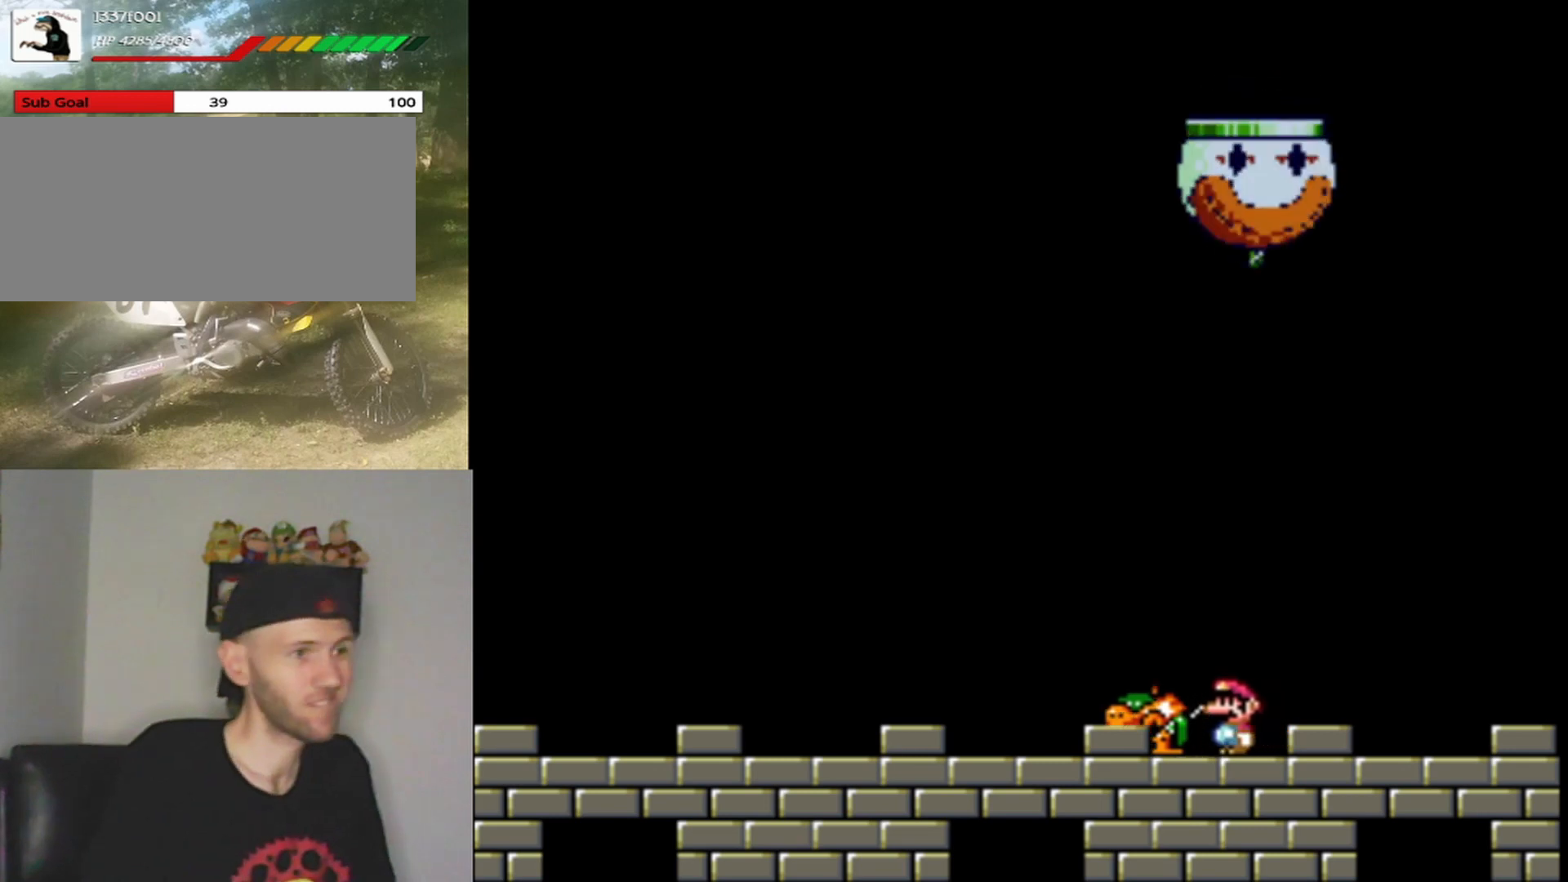
{"buttons": ["Y", "DPAD_LEFT"], "events": [[67, "DPAD_LEFT", "up"], [200, "DPAD_LEFT", "down"], [333, "DPAD_LEFT", "up"], [400, "DPAD_LEFT", "down"], [467, "Y", "down"]]}
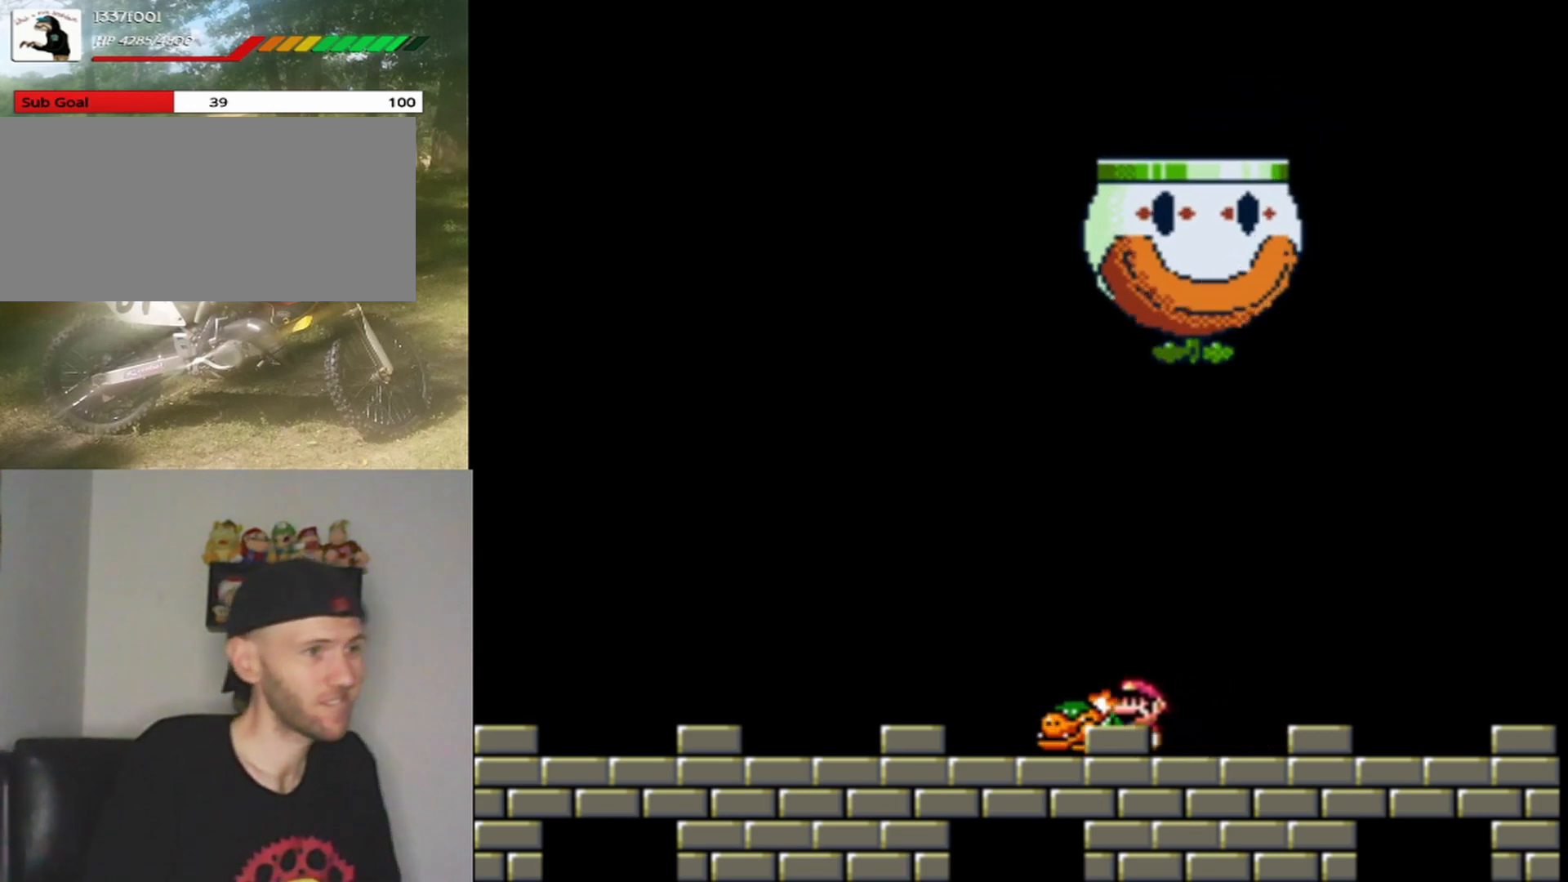
{"buttons": ["Y"], "events": [[33, "DPAD_LEFT", "up"], [400, "DPAD_RIGHT", "down"], [500, "DPAD_RIGHT", "up"]]}
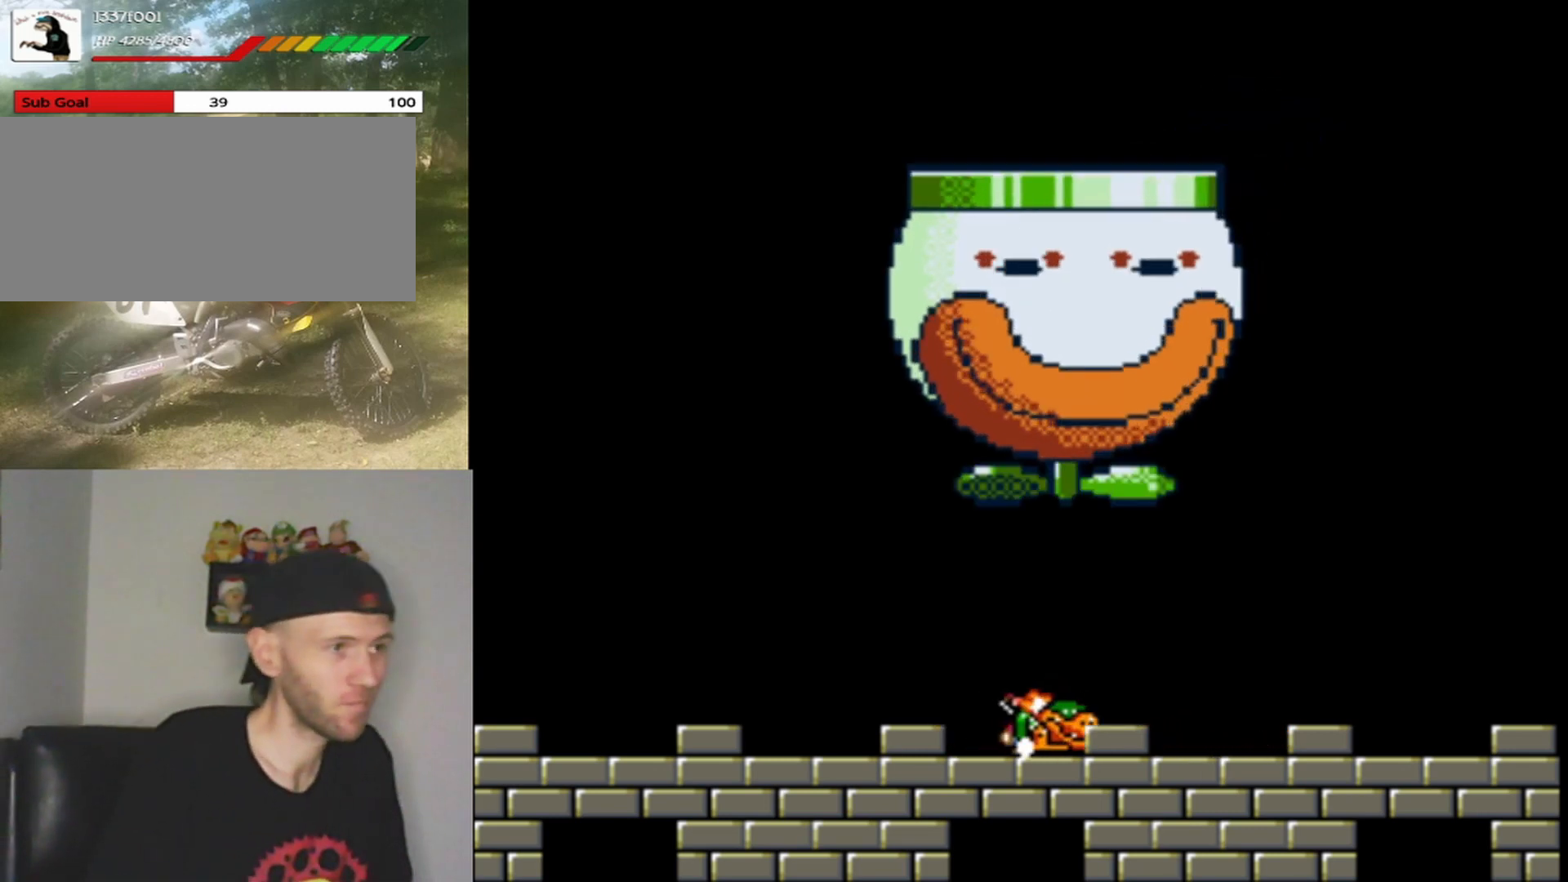
{"buttons": [], "events": [[100, "Y", "up"], [333, "DPAD_RIGHT", "down"], [467, "DPAD_RIGHT", "up"]]}
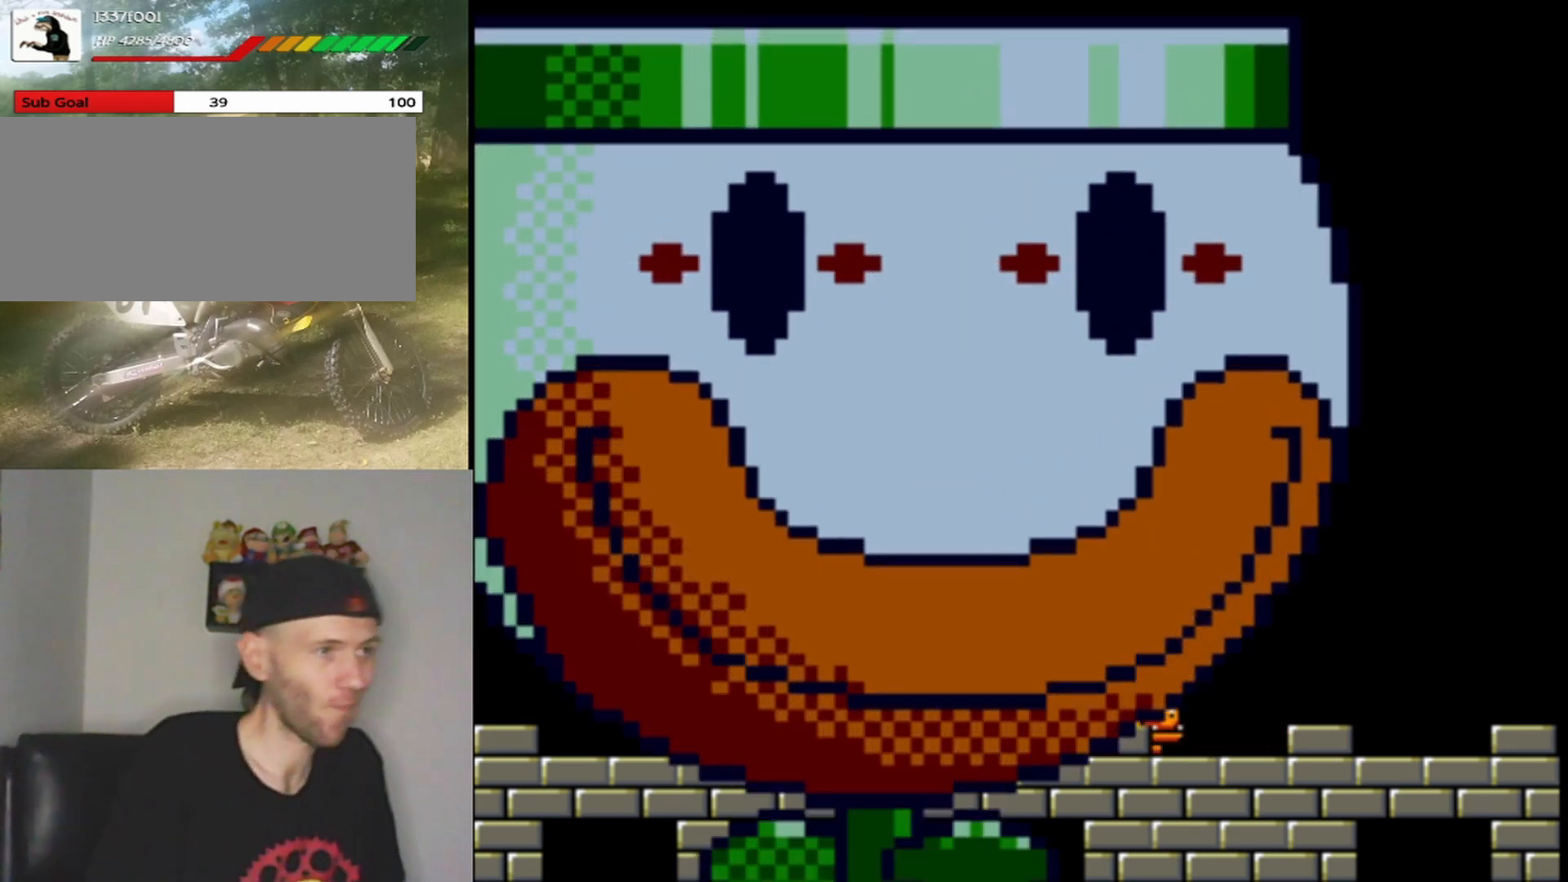
{"buttons": [], "events": [[100, "DPAD_RIGHT", "down"], [200, "DPAD_RIGHT", "up"], [333, "DPAD_RIGHT", "down"], [400, "DPAD_RIGHT", "up"]]}
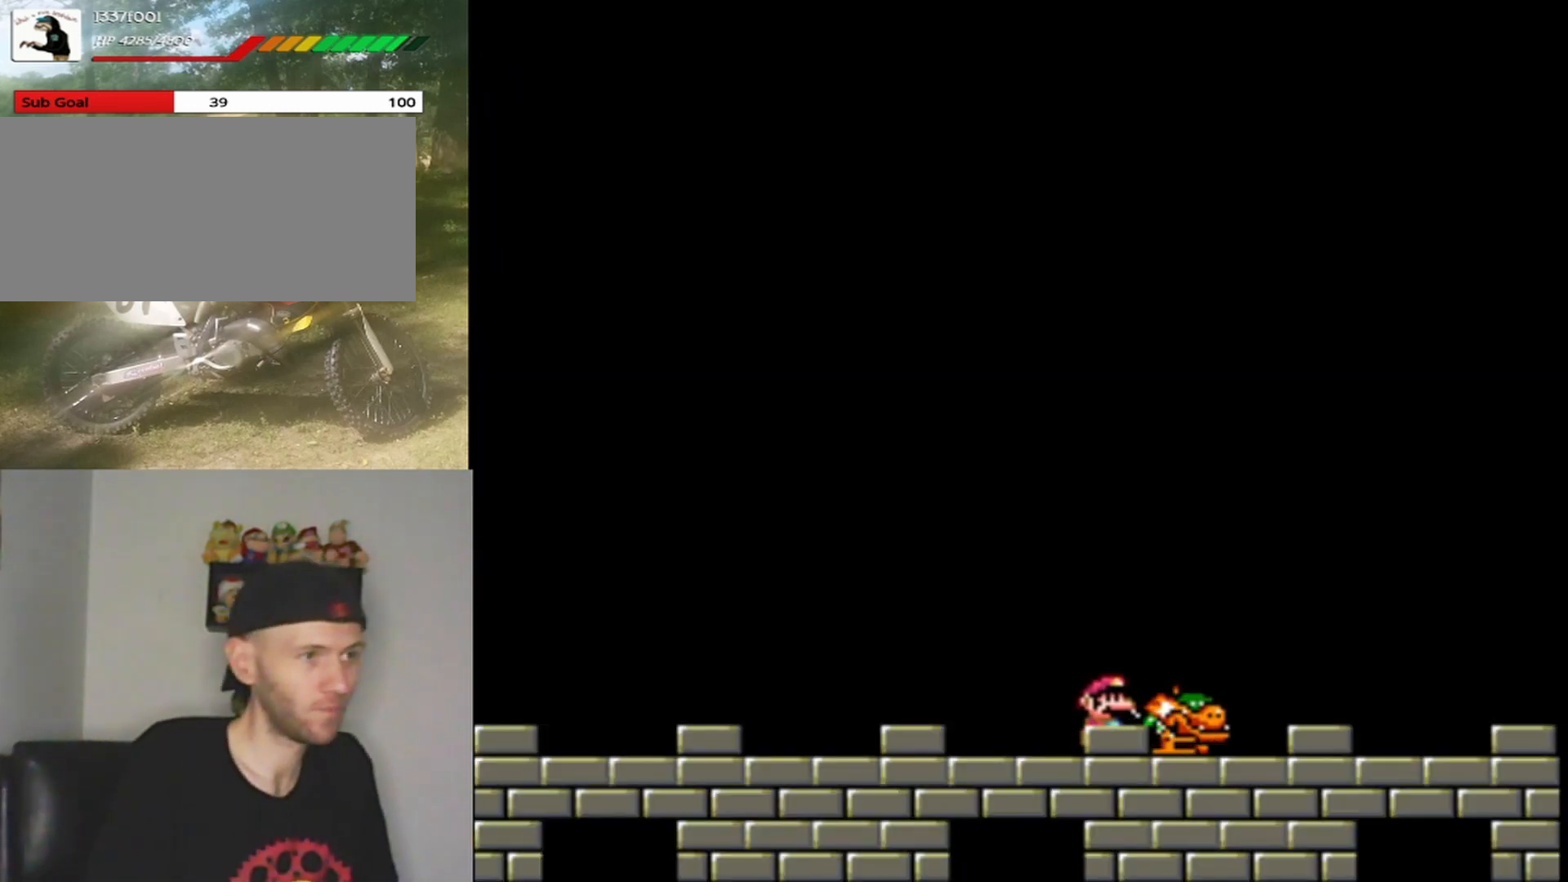
{"buttons": ["Y"], "events": [[33, "DPAD_RIGHT", "down"], [167, "DPAD_RIGHT", "up"], [200, "Y", "down"], [367, "DPAD_LEFT", "down"], [500, "DPAD_LEFT", "up"]]}
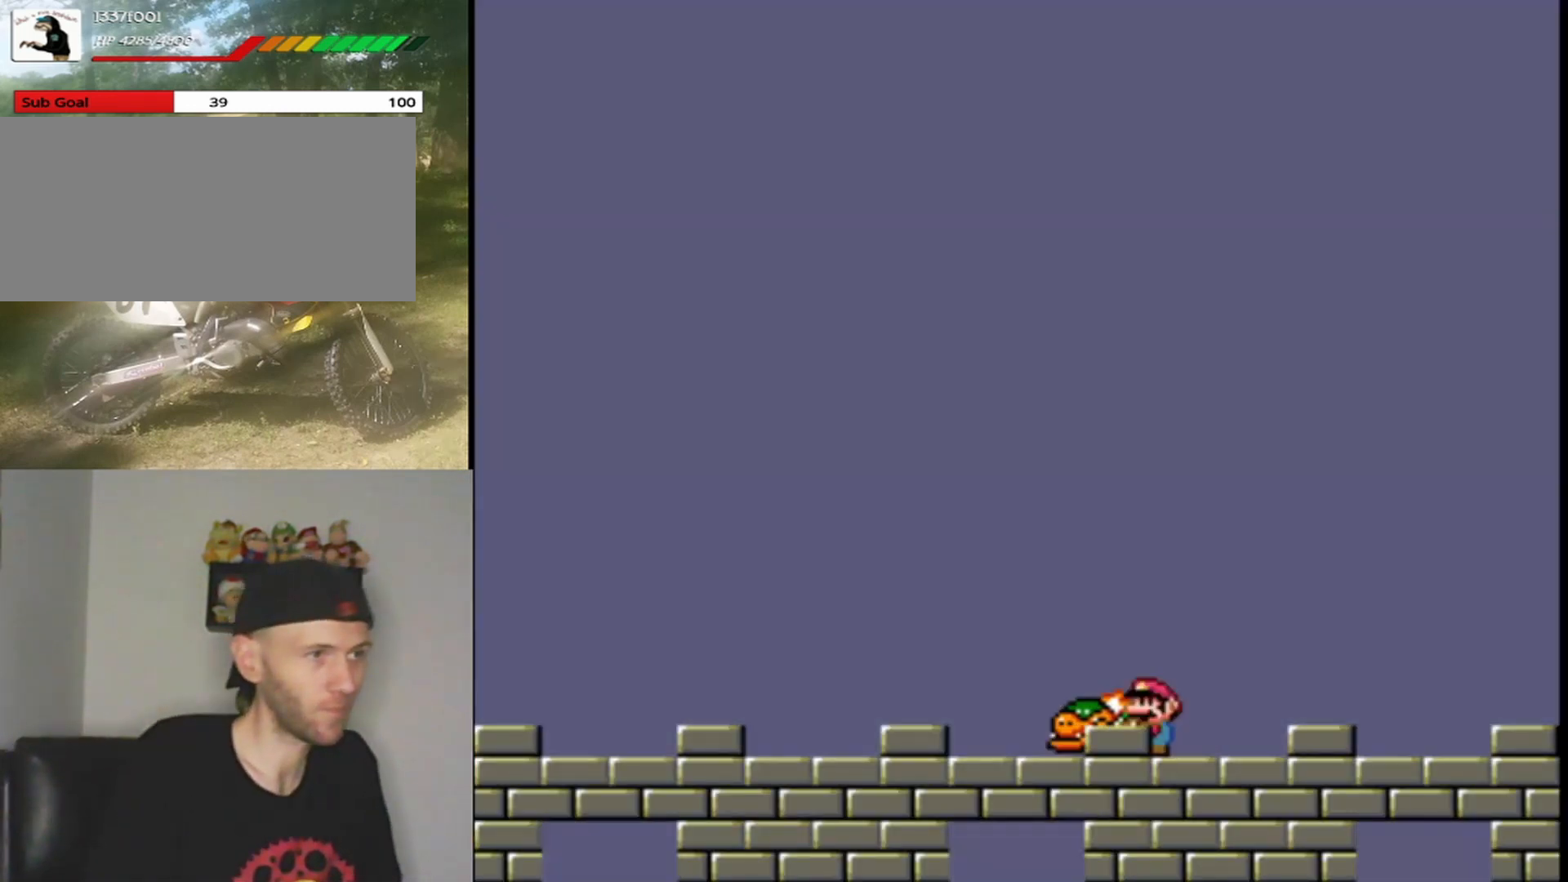
{"buttons": [], "events": [[133, "Y", "up"], [333, "DPAD_LEFT", "down"], [467, "DPAD_LEFT", "up"]]}
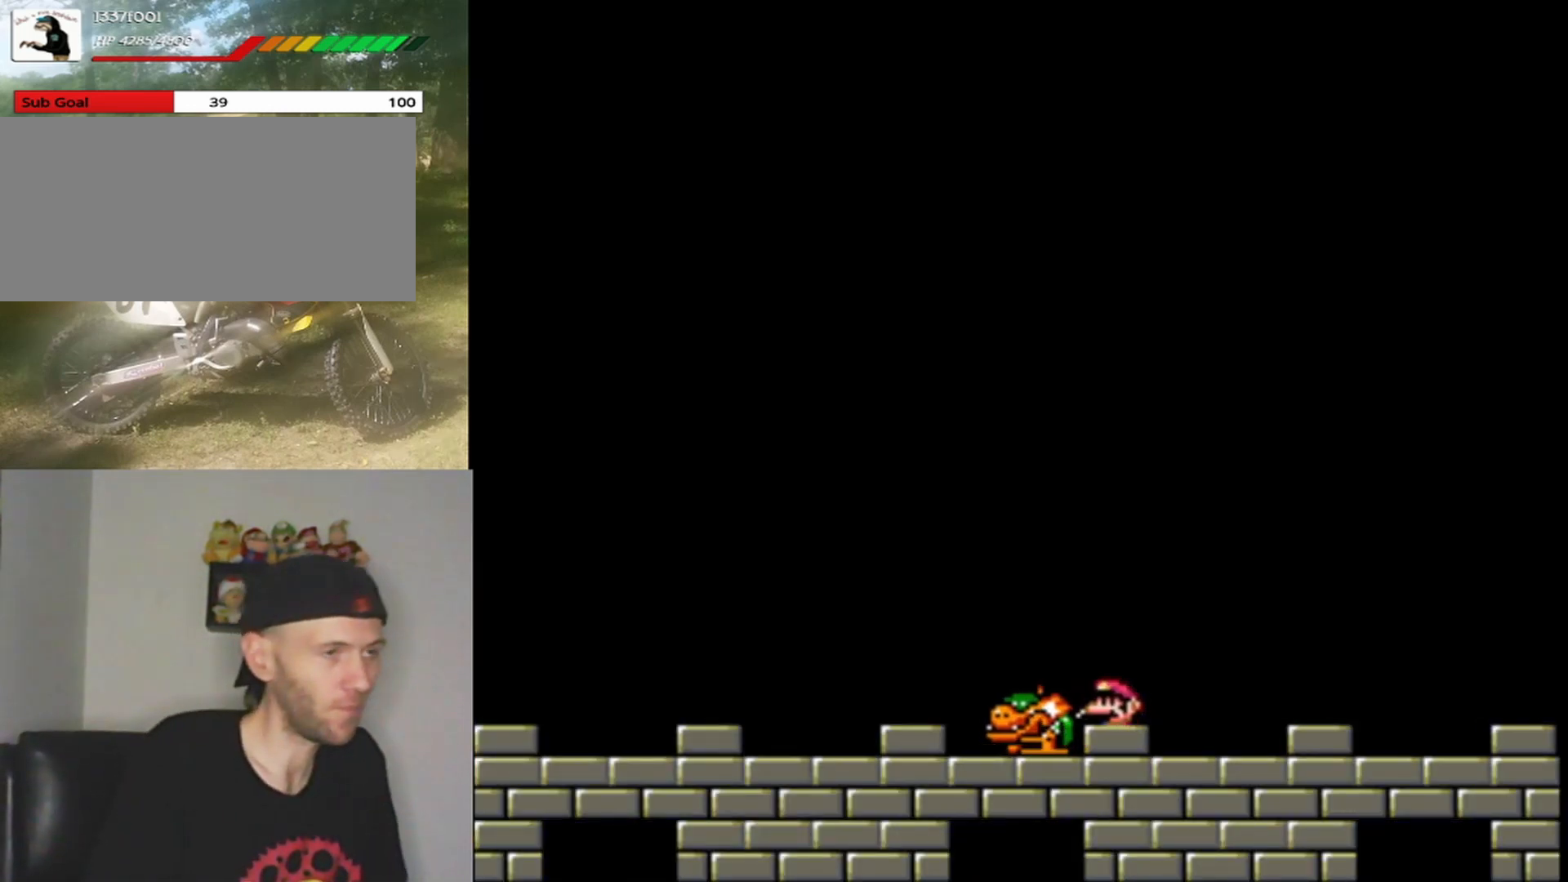
{"buttons": [], "events": [[100, "DPAD_LEFT", "down"], [200, "DPAD_LEFT", "up"], [333, "DPAD_LEFT", "down"], [433, "DPAD_LEFT", "up"]]}
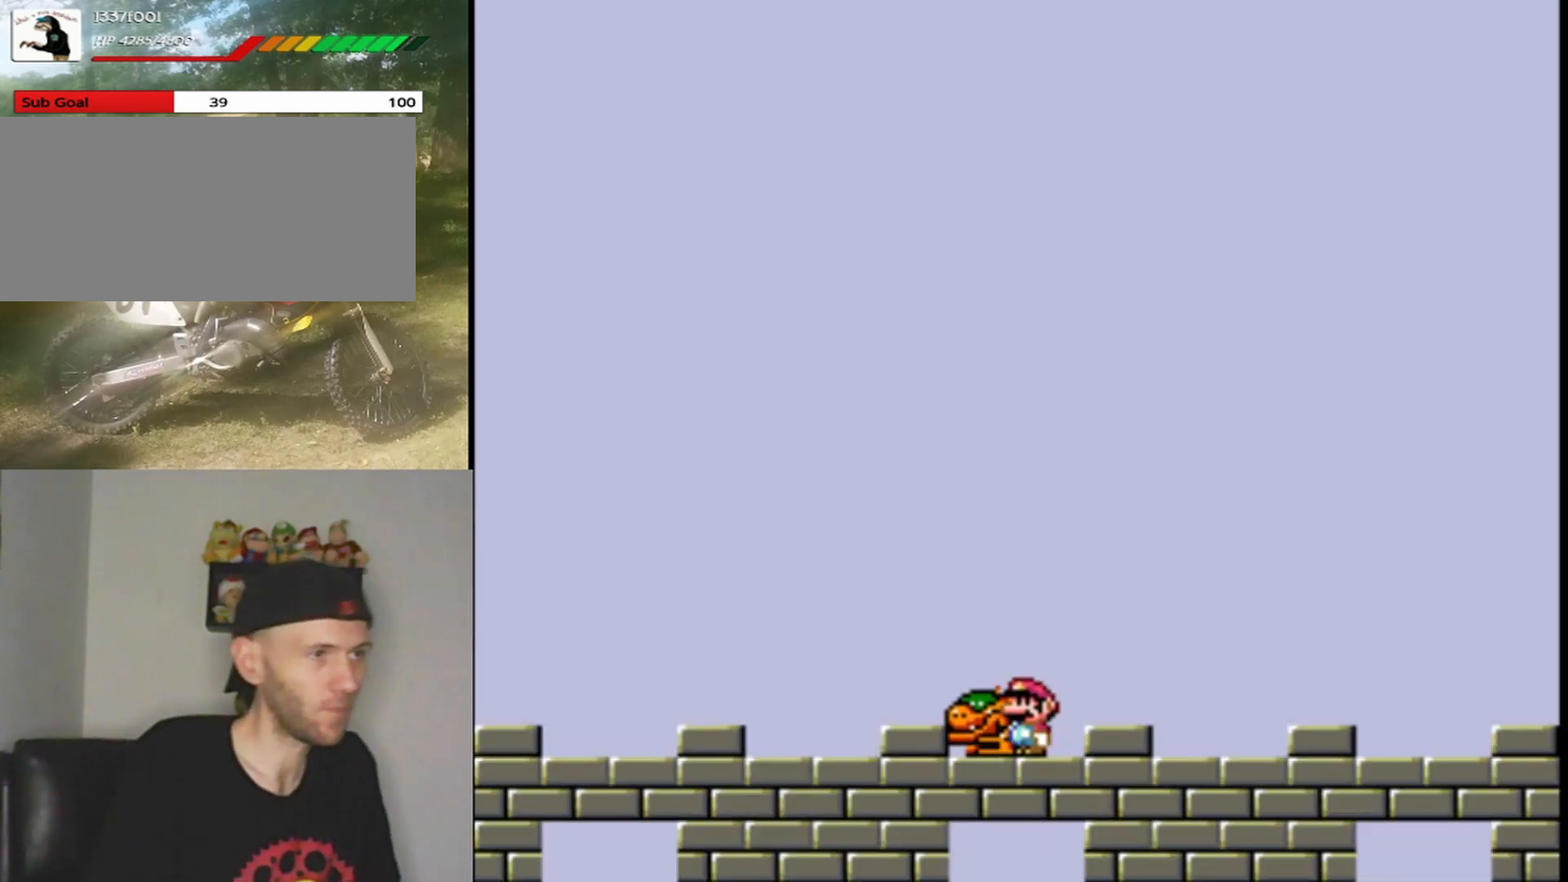
{"buttons": ["Y"], "events": [[33, "DPAD_LEFT", "down"], [133, "Y", "down"], [167, "DPAD_LEFT", "up"], [300, "DPAD_RIGHT", "down"], [400, "DPAD_RIGHT", "up"]]}
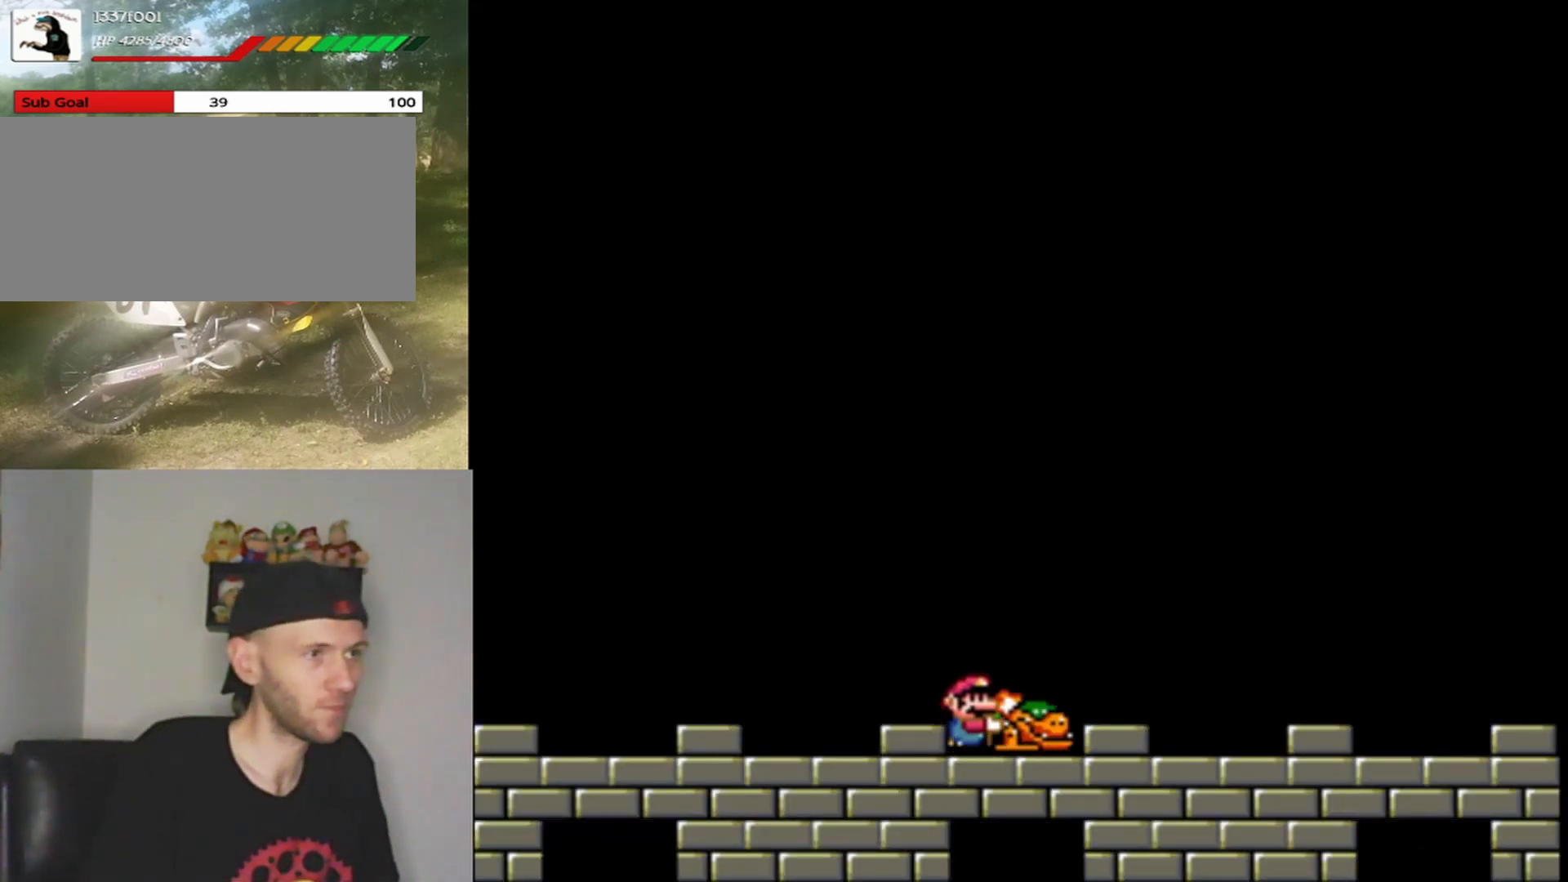
{"buttons": [], "events": [[33, "Y", "up"], [300, "DPAD_RIGHT", "down"], [433, "DPAD_RIGHT", "up"]]}
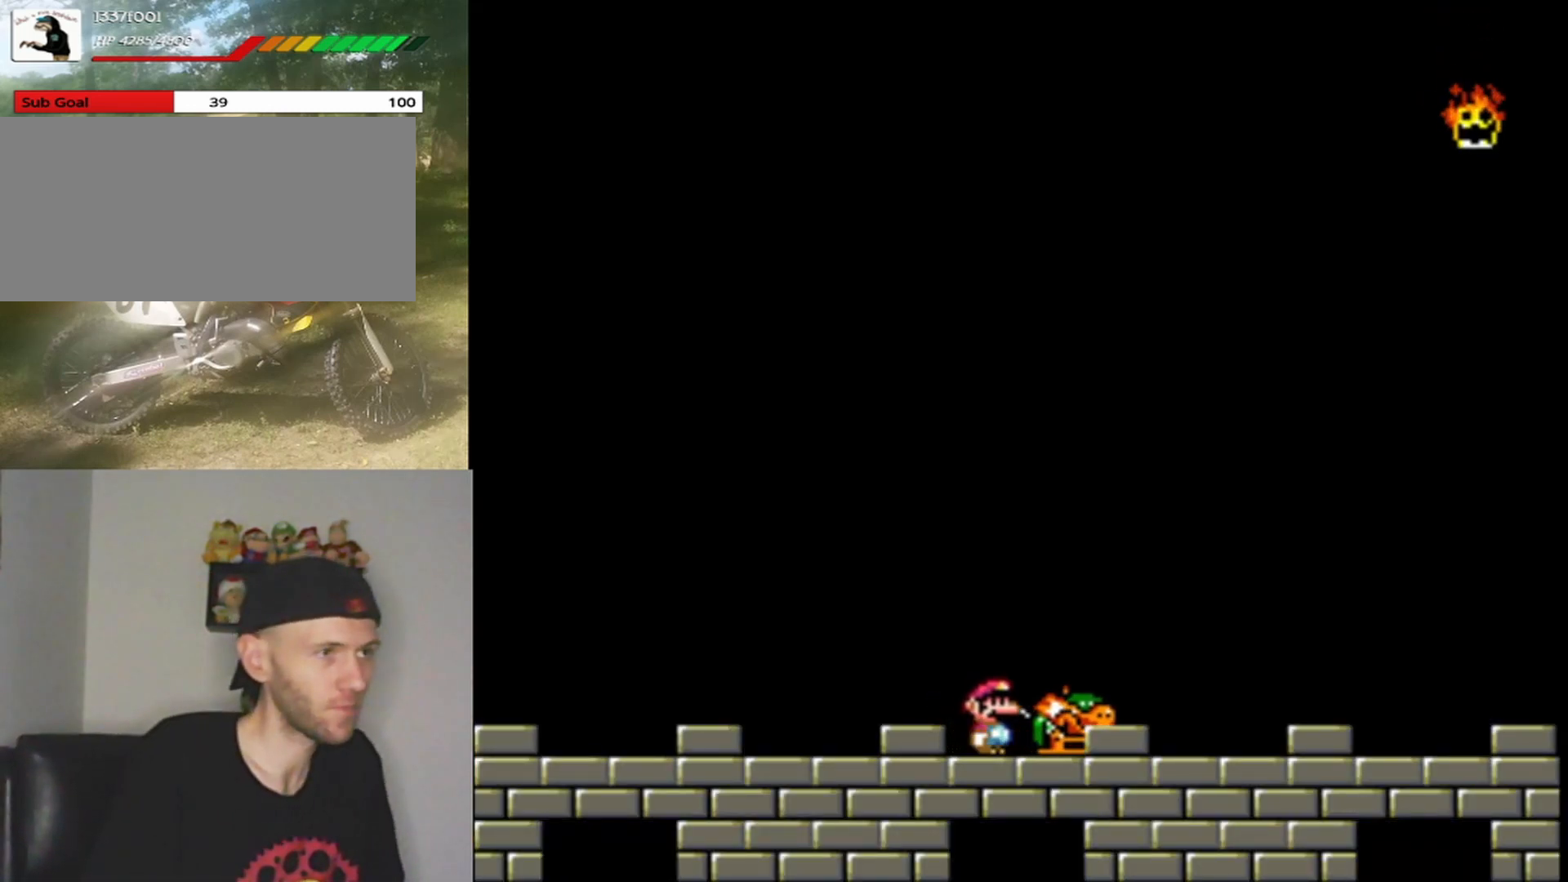
{"buttons": ["Y", "DPAD_LEFT"], "events": [[133, "DPAD_RIGHT", "down"], [233, "Y", "down"], [433, "DPAD_RIGHT", "up"], [500, "DPAD_LEFT", "down"]]}
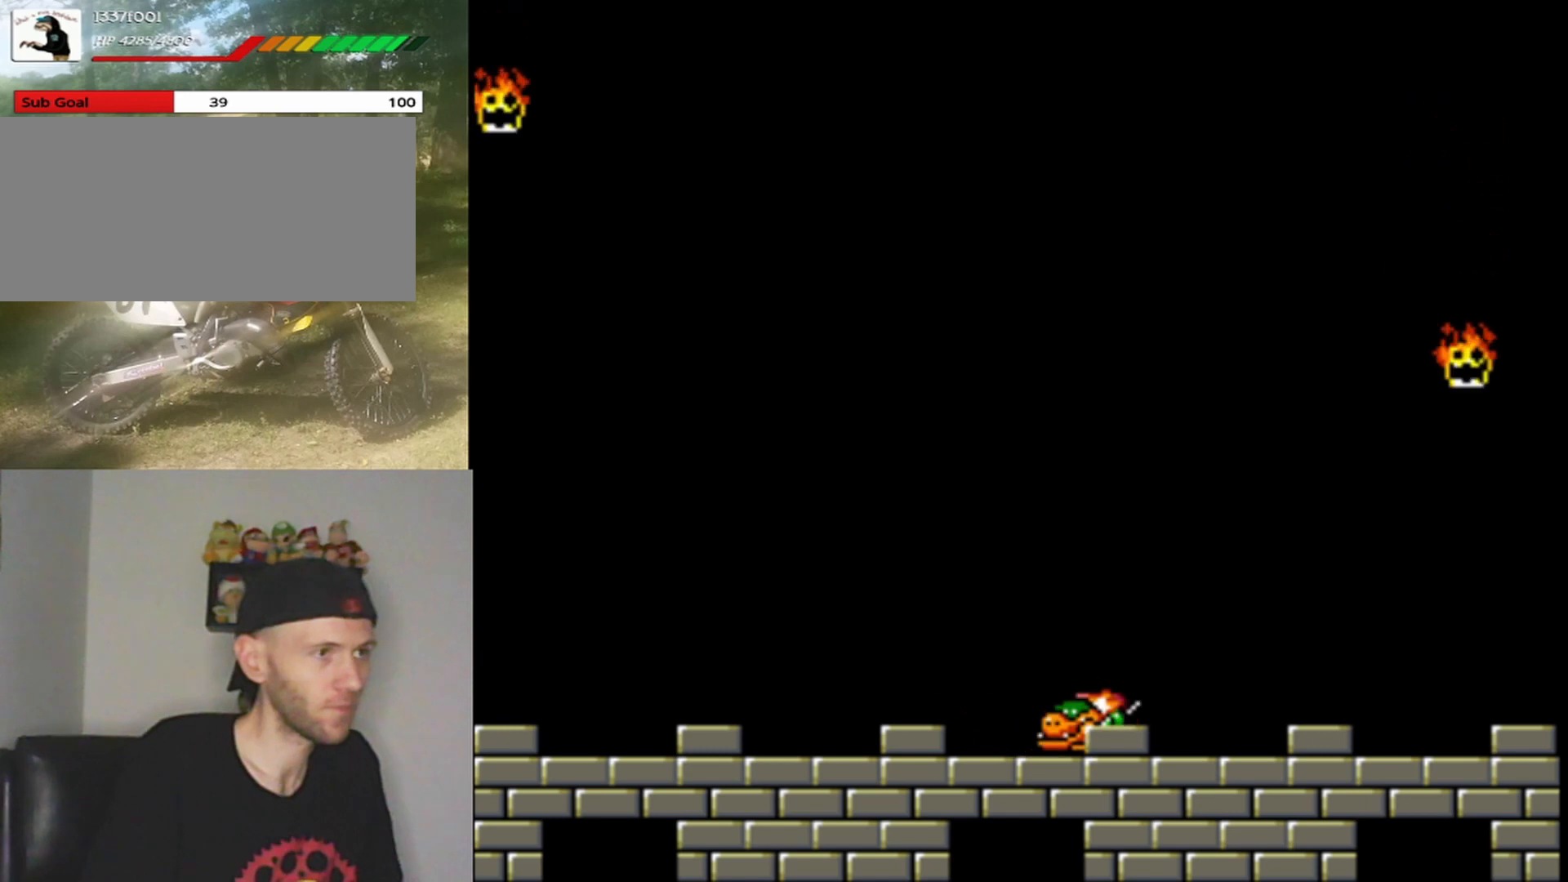
{"buttons": ["Y"], "events": [[300, "DPAD_LEFT", "up"], [367, "DPAD_RIGHT", "down"], [467, "DPAD_RIGHT", "up"]]}
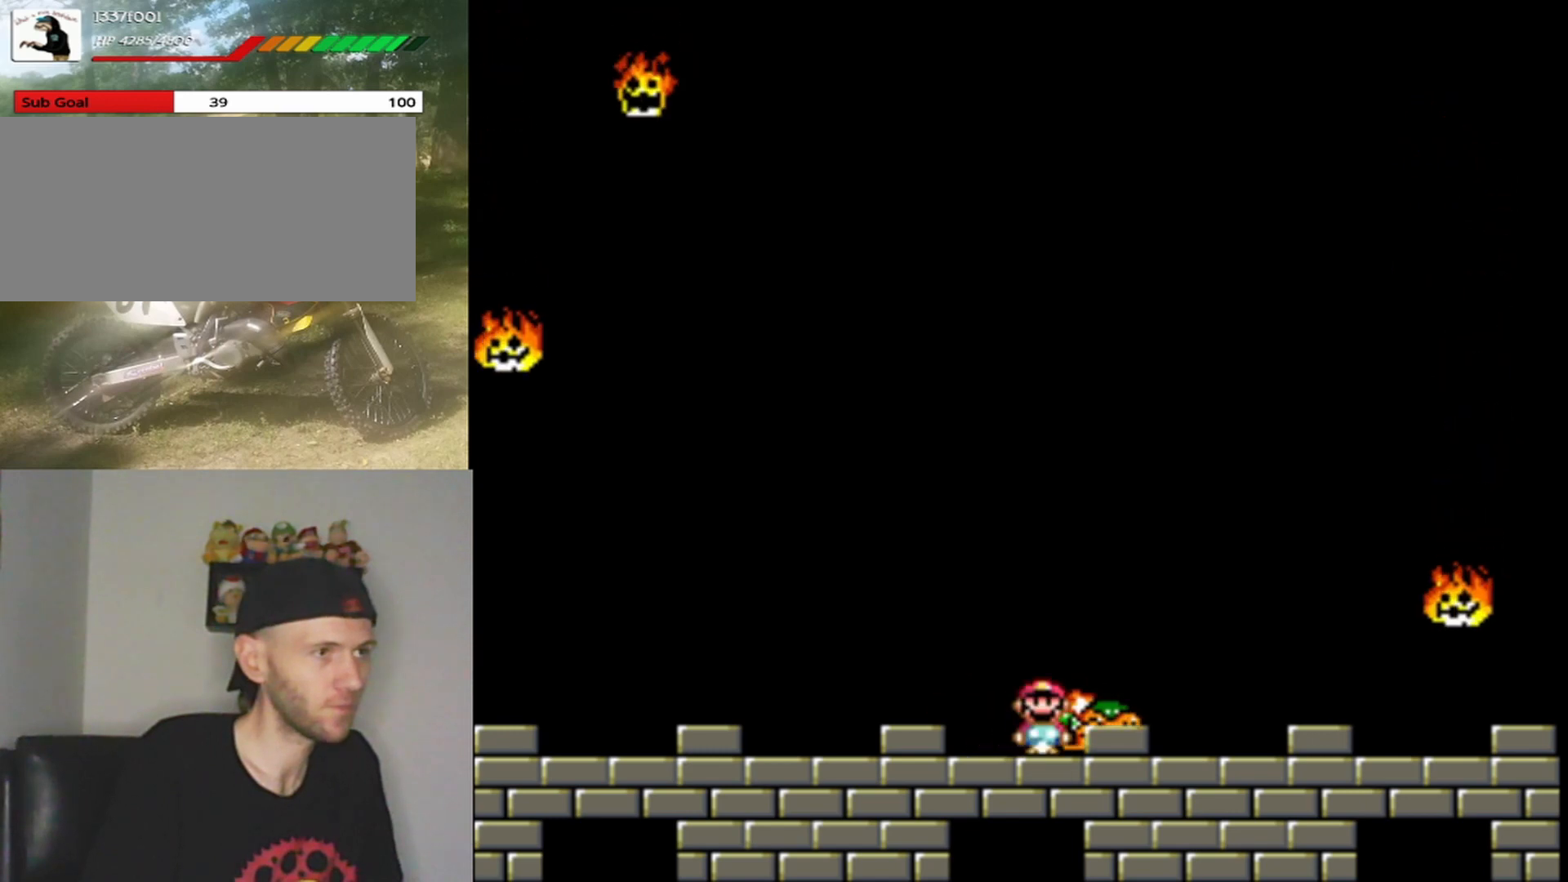
{"buttons": [], "events": [[133, "Y", "up"], [300, "DPAD_RIGHT", "down"], [433, "DPAD_RIGHT", "up"]]}
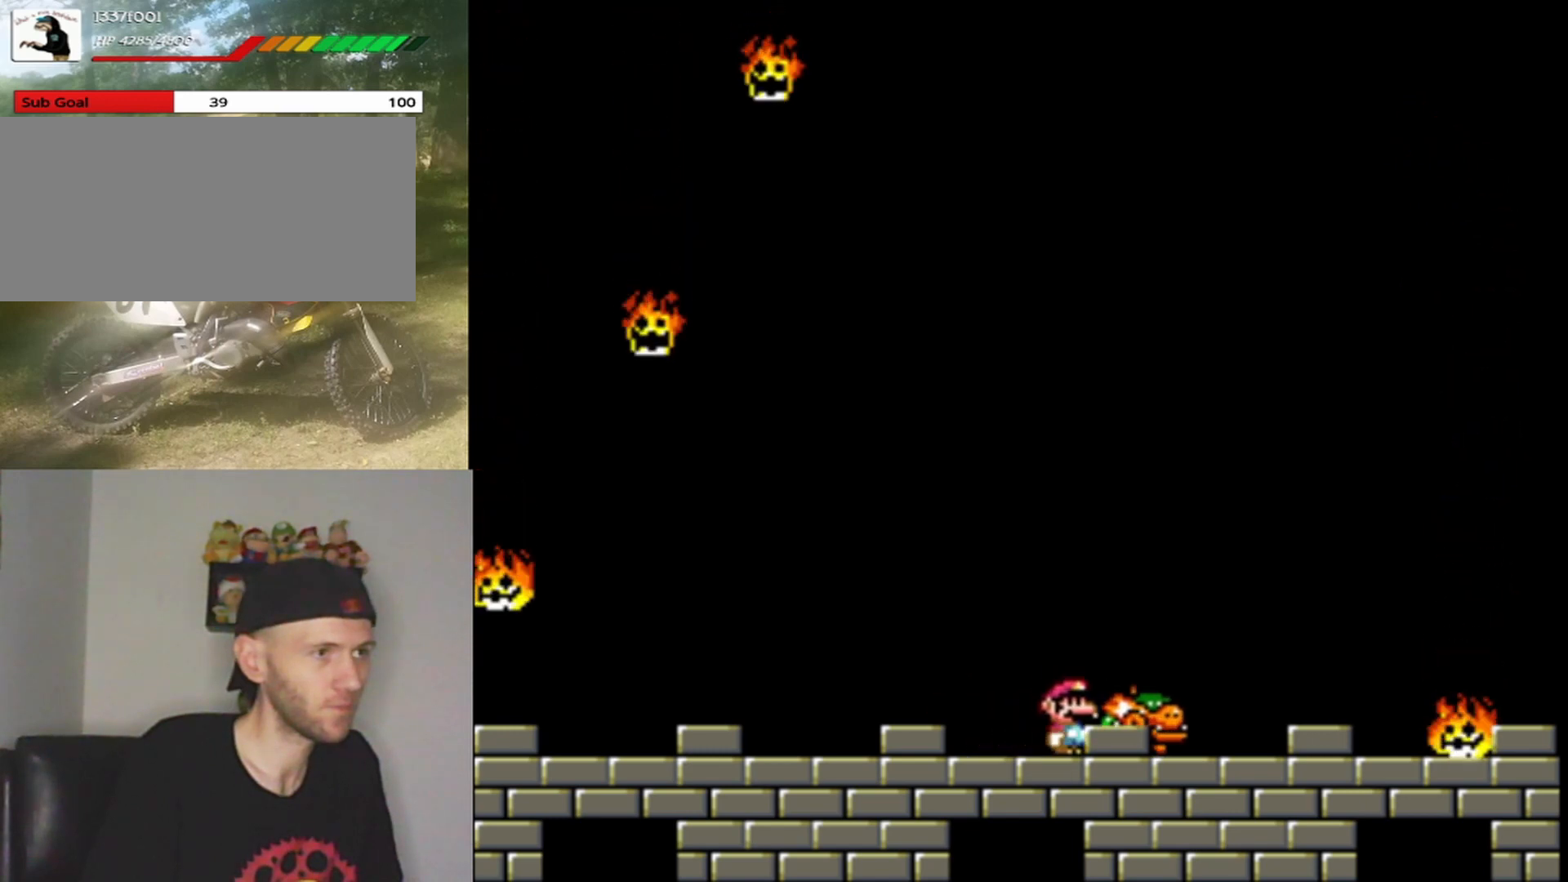
{"buttons": [], "events": [[300, "DPAD_RIGHT", "down"], [433, "DPAD_RIGHT", "up"]]}
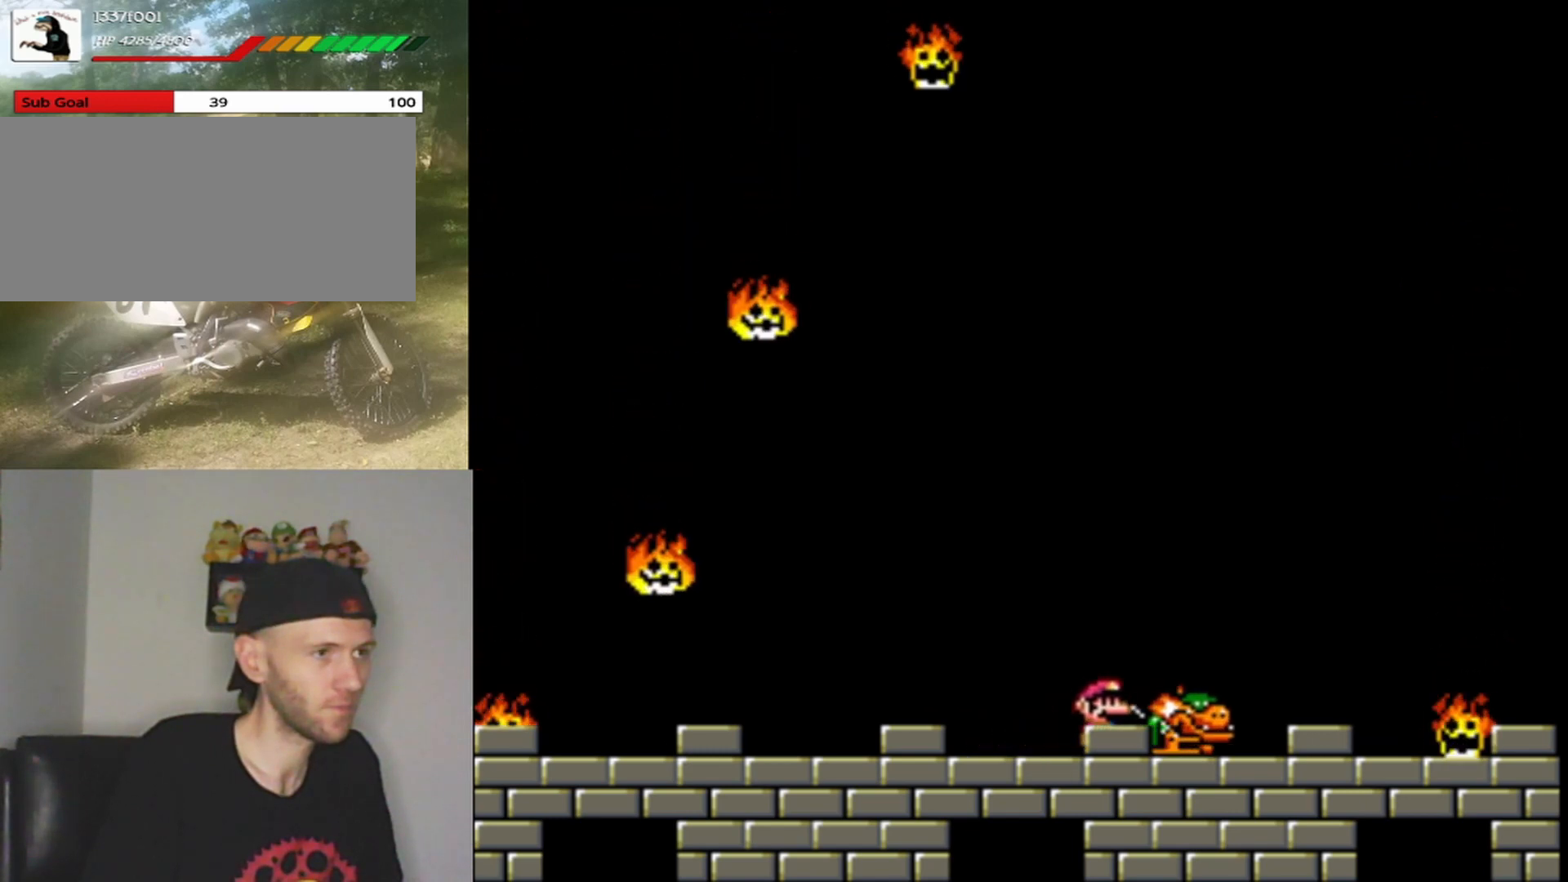
{"buttons": [], "events": [[67, "DPAD_RIGHT", "down"], [167, "DPAD_RIGHT", "up"], [367, "DPAD_RIGHT", "down"], [467, "DPAD_RIGHT", "up"]]}
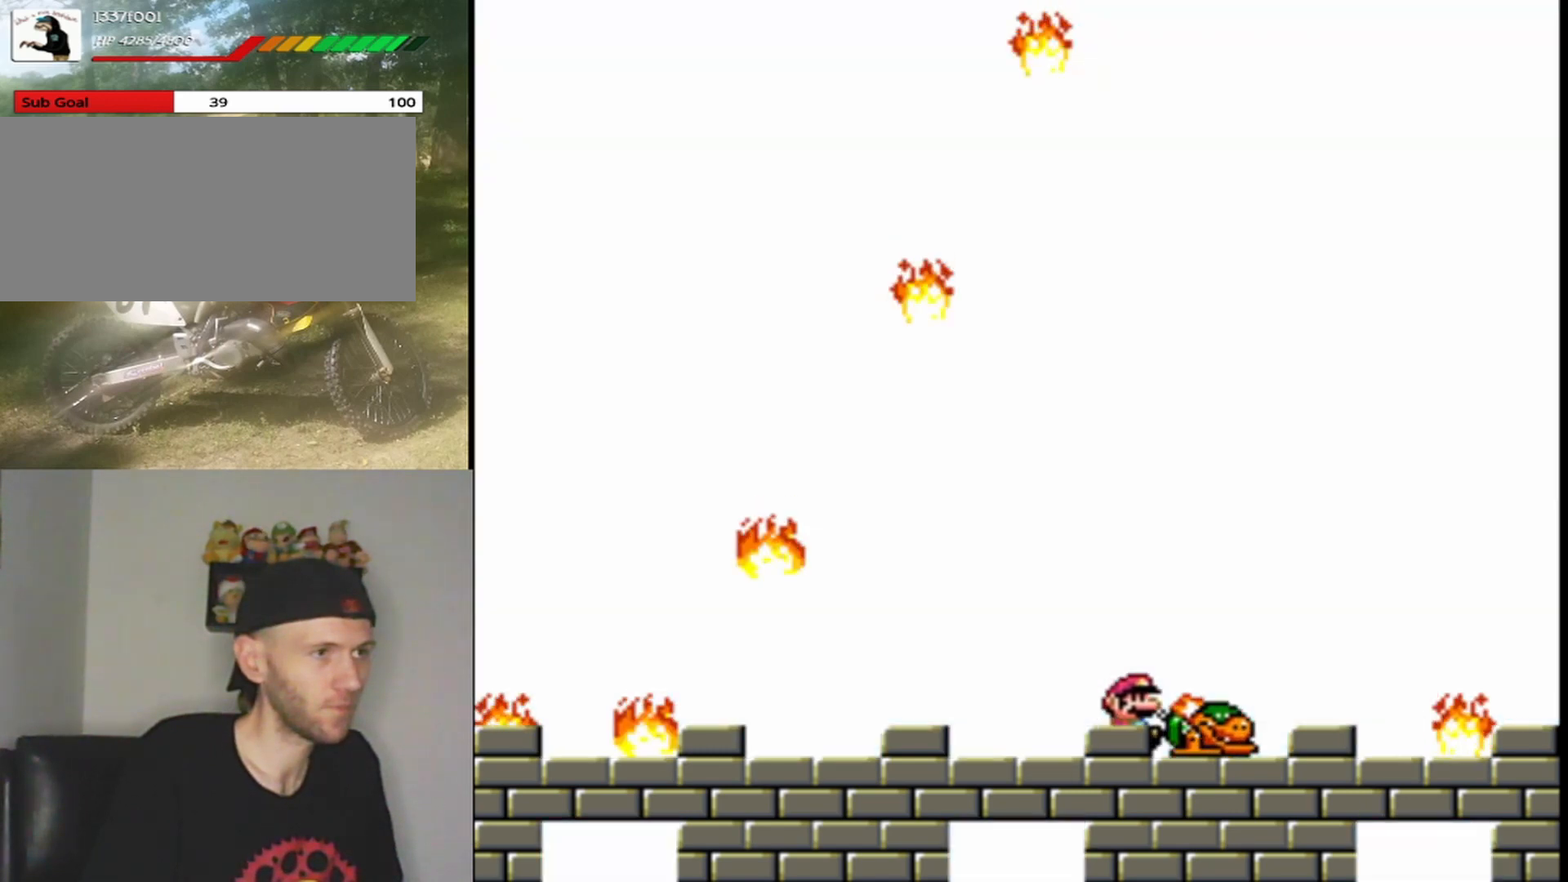
{"buttons": ["DPAD_RIGHT"], "events": [[133, "DPAD_RIGHT", "down"], [233, "DPAD_RIGHT", "up"], [400, "DPAD_RIGHT", "down"]]}
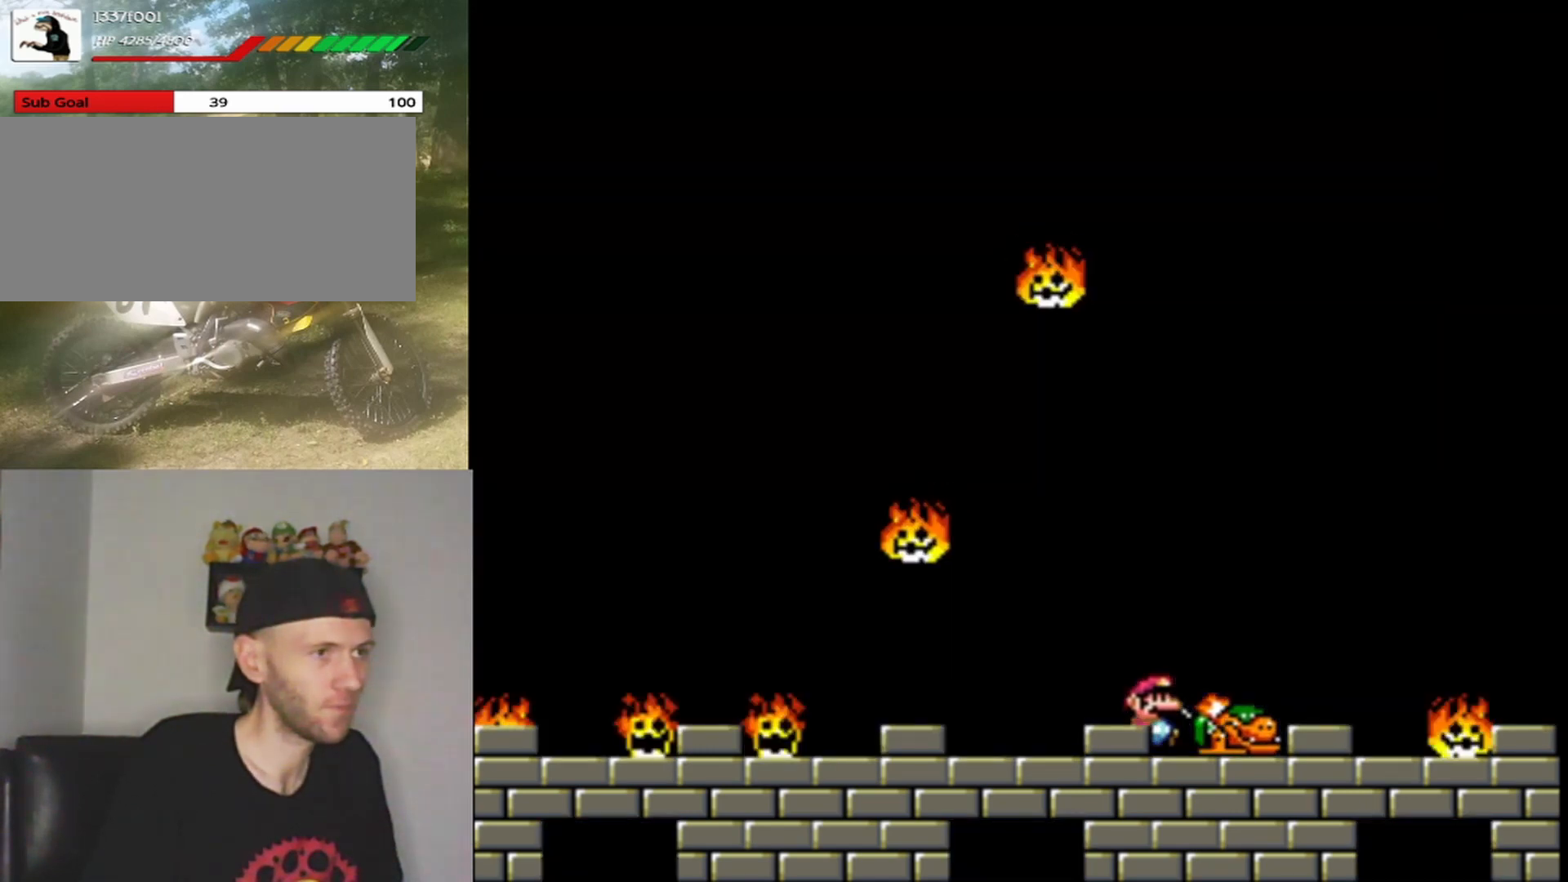
{"buttons": ["Y"], "events": [[33, "DPAD_RIGHT", "up"], [100, "DPAD_RIGHT", "down"], [100, "Y", "down"], [300, "DPAD_RIGHT", "up"], [400, "DPAD_LEFT", "down"], [500, "DPAD_LEFT", "up"]]}
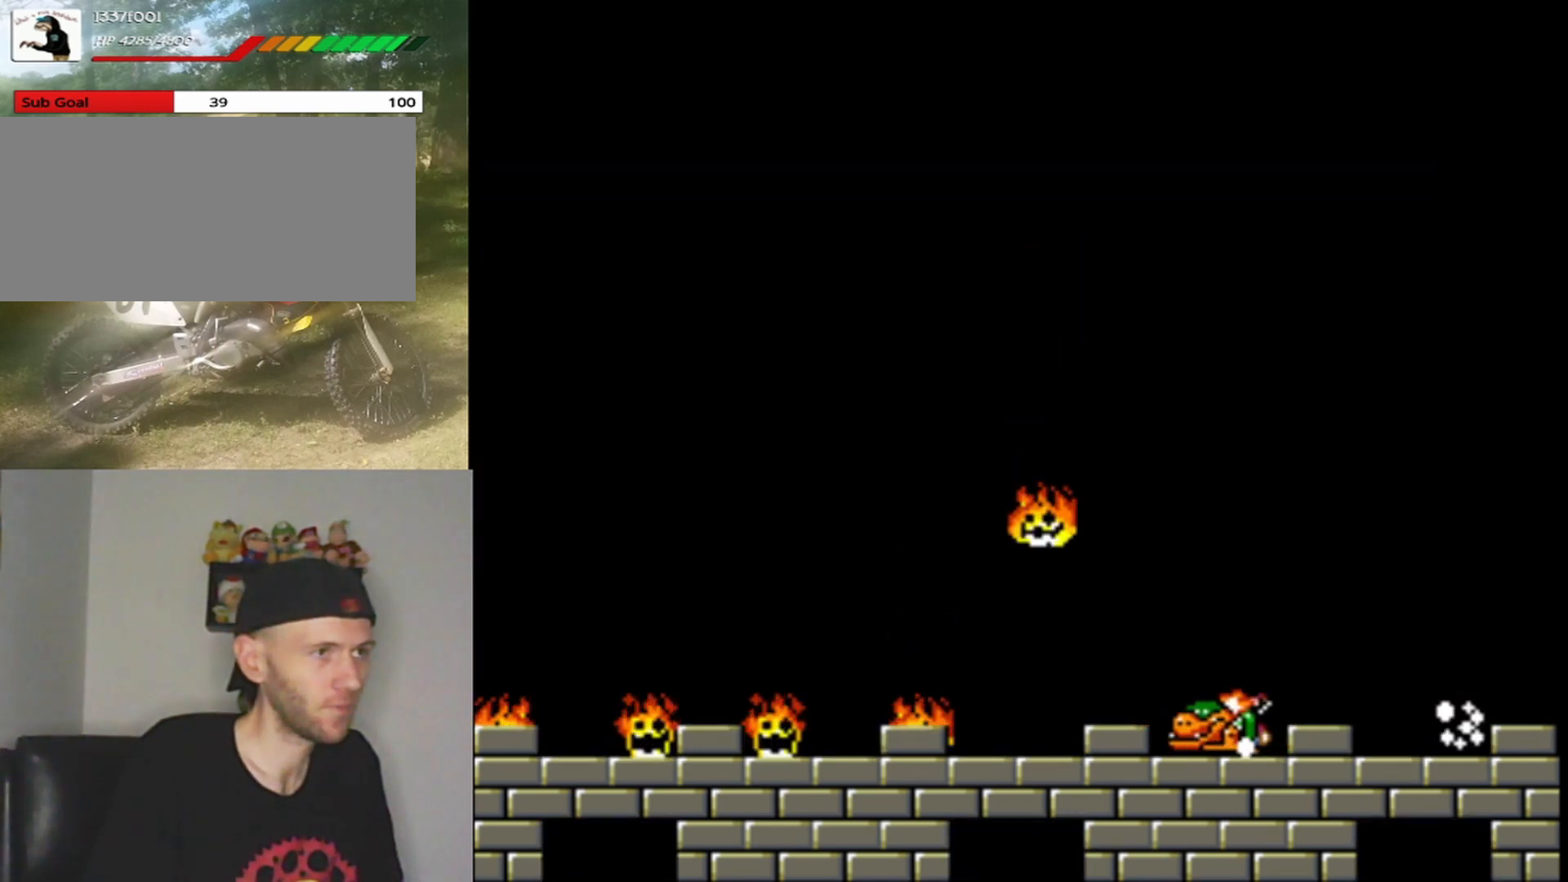
{"buttons": ["Y"], "events": []}
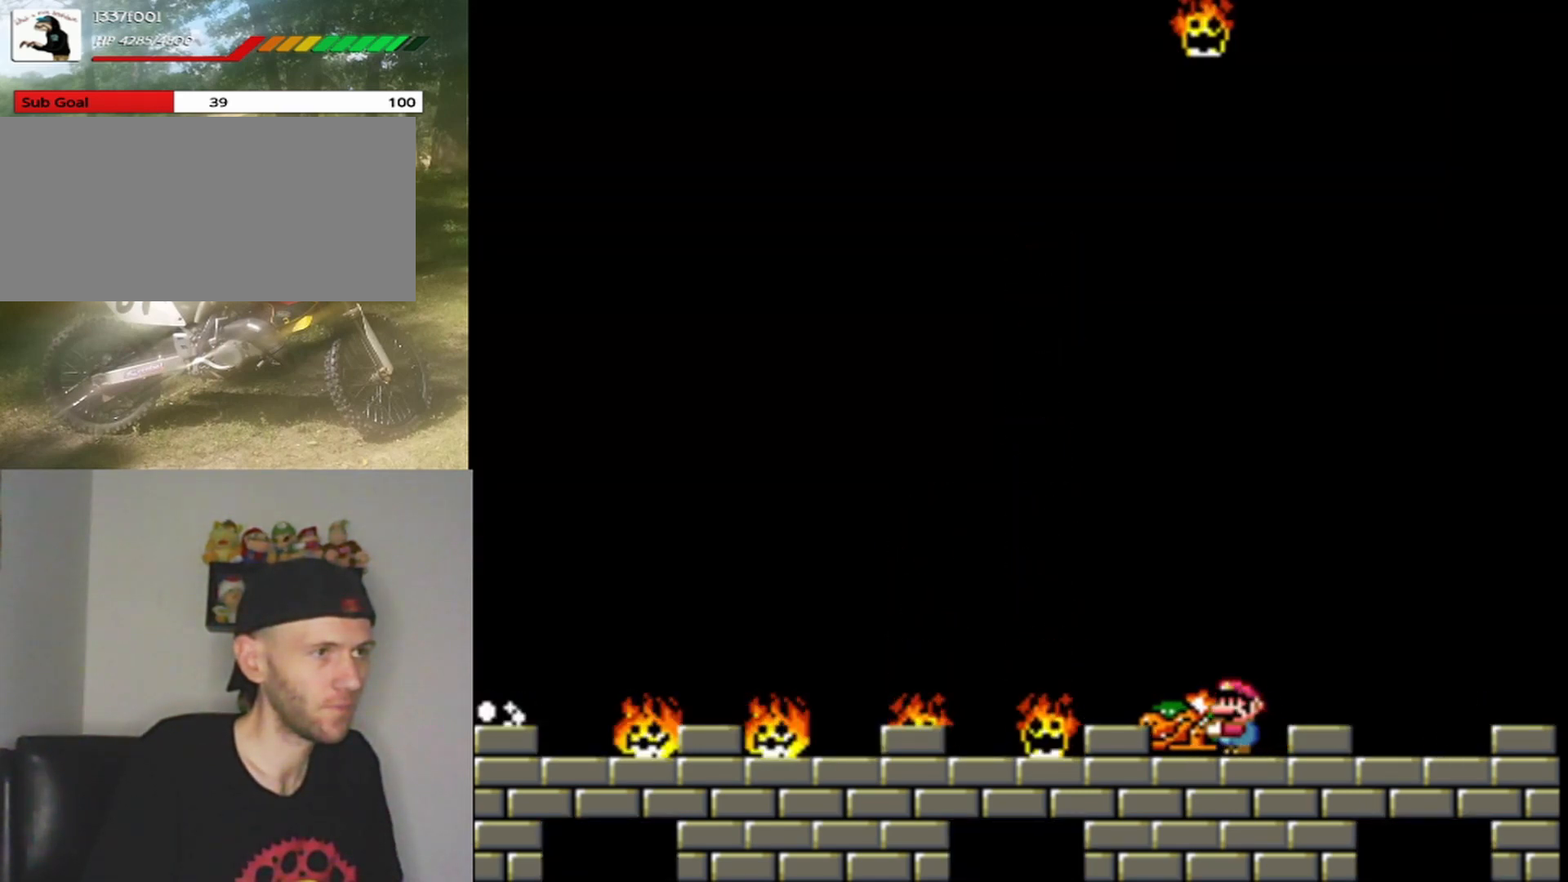
{"buttons": ["Y", "DPAD_LEFT"], "events": [[467, "DPAD_LEFT", "down"]]}
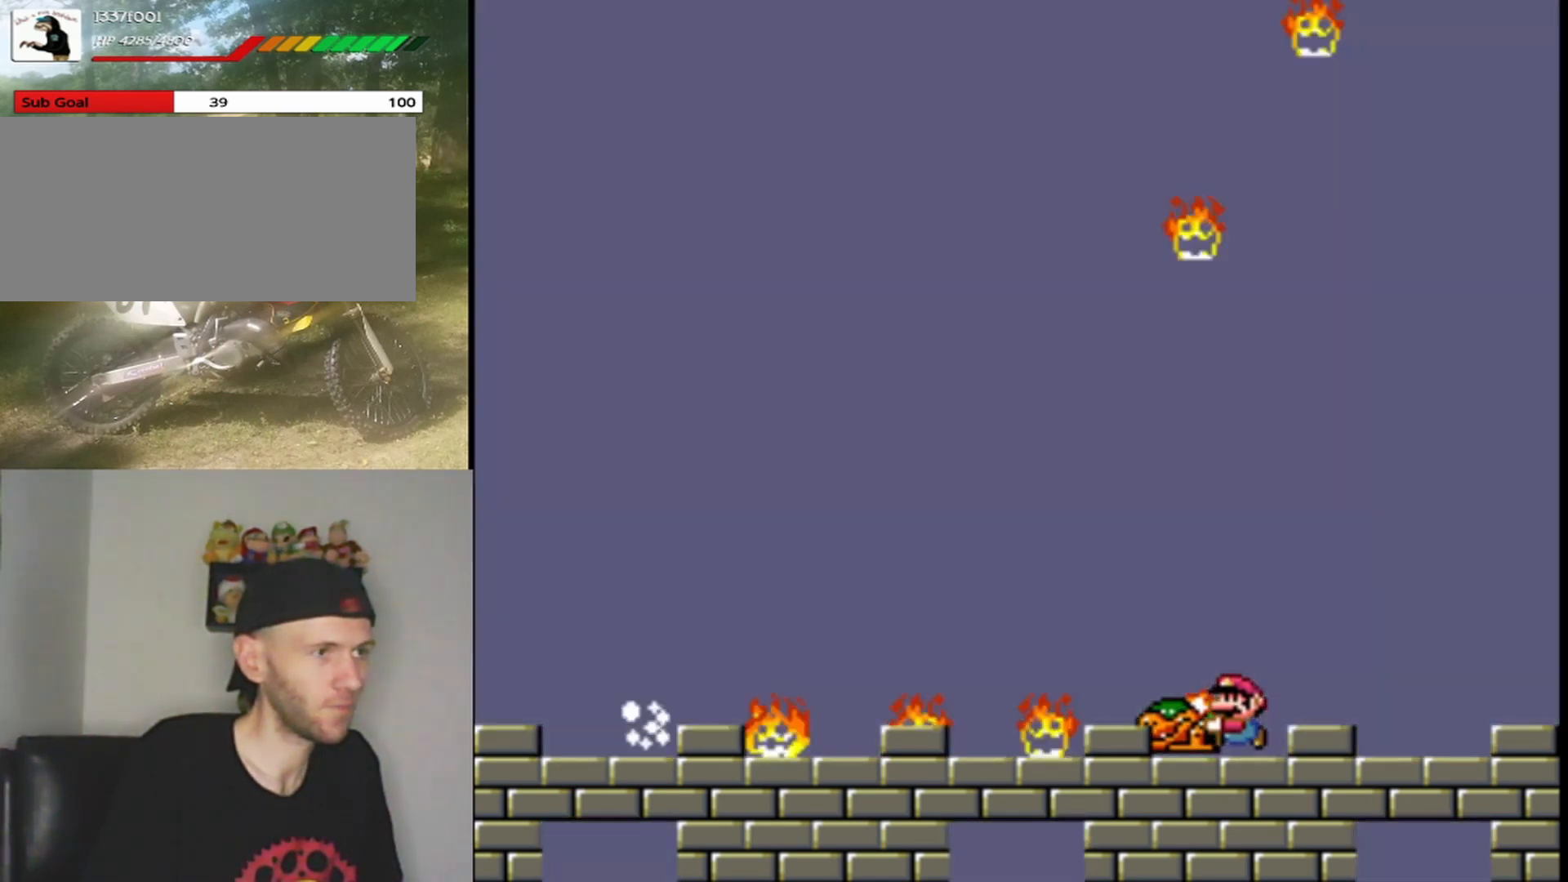
{"buttons": ["B", "Y", "DPAD_LEFT"], "events": [[167, "B", "down"], [200, "DPAD_UP", "down"], [267, "DPAD_UP", "up"]]}